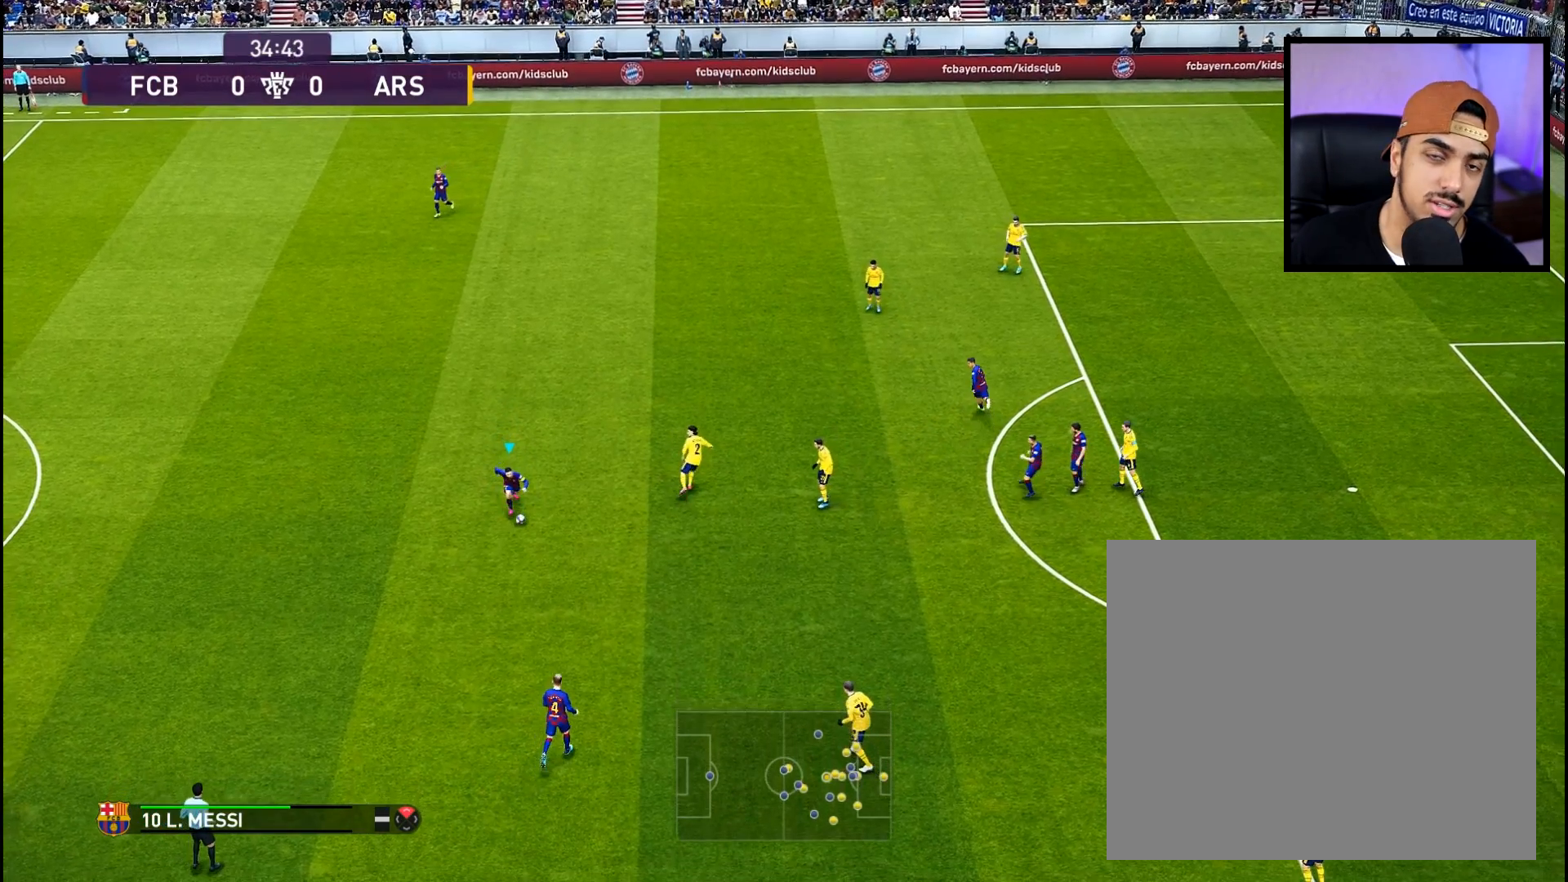
Gameplay with a controller (PlayStation layout); each line is a JSON object with the inputs held at the frame after it. "events" lists button and stick changes between this image and that frame as [ms after this image, input, new state], when the widget could be followed in between.
{"buttons": ["R2"], "left_stick": "down", "right_stick": "center", "events": []}
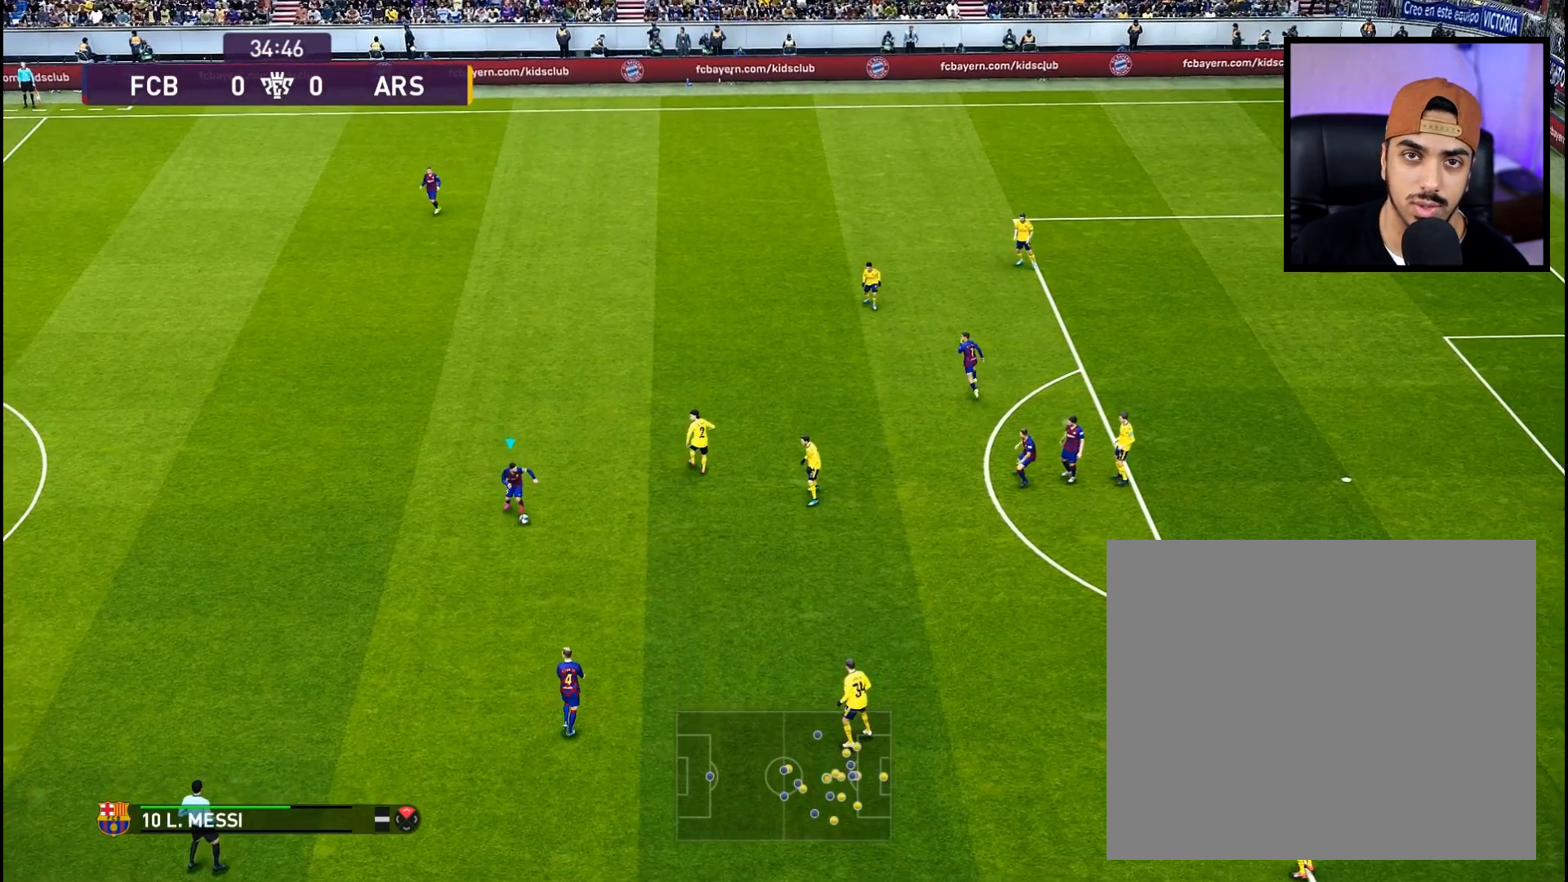
{"buttons": ["R2"], "left_stick": "center", "right_stick": "left", "events": [[350, "left_stick", "center"], [350, "right_stick", "up-left"], [500, "right_stick", "left"]]}
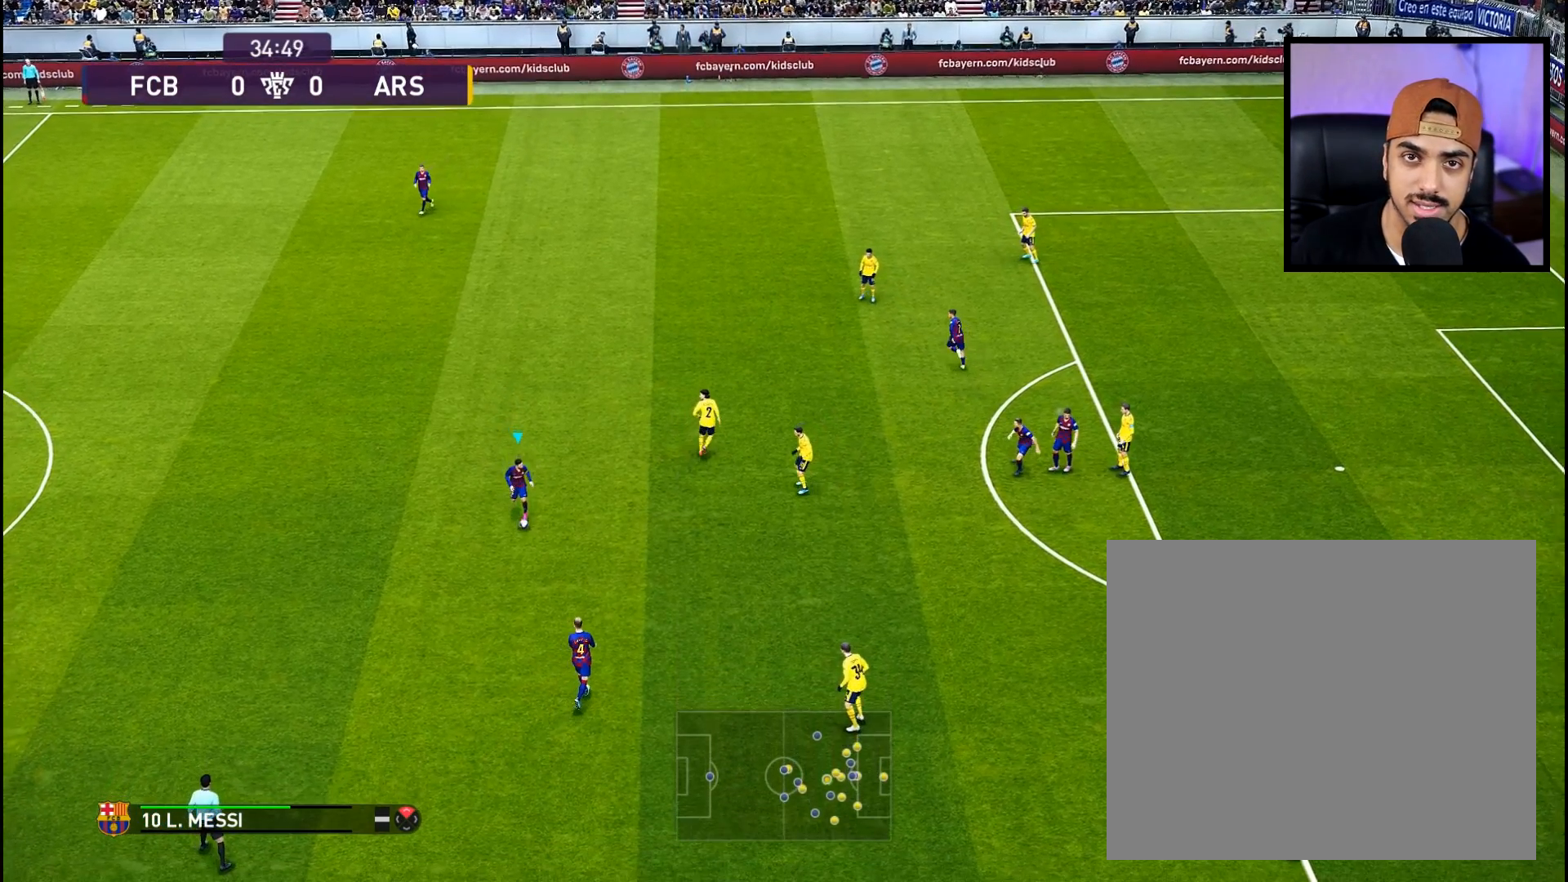
{"buttons": ["R1"], "left_stick": "left", "right_stick": "center", "events": [[401, "R1", "down"], [401, "R2", "up"], [401, "left_stick", "left"], [401, "right_stick", "center"]]}
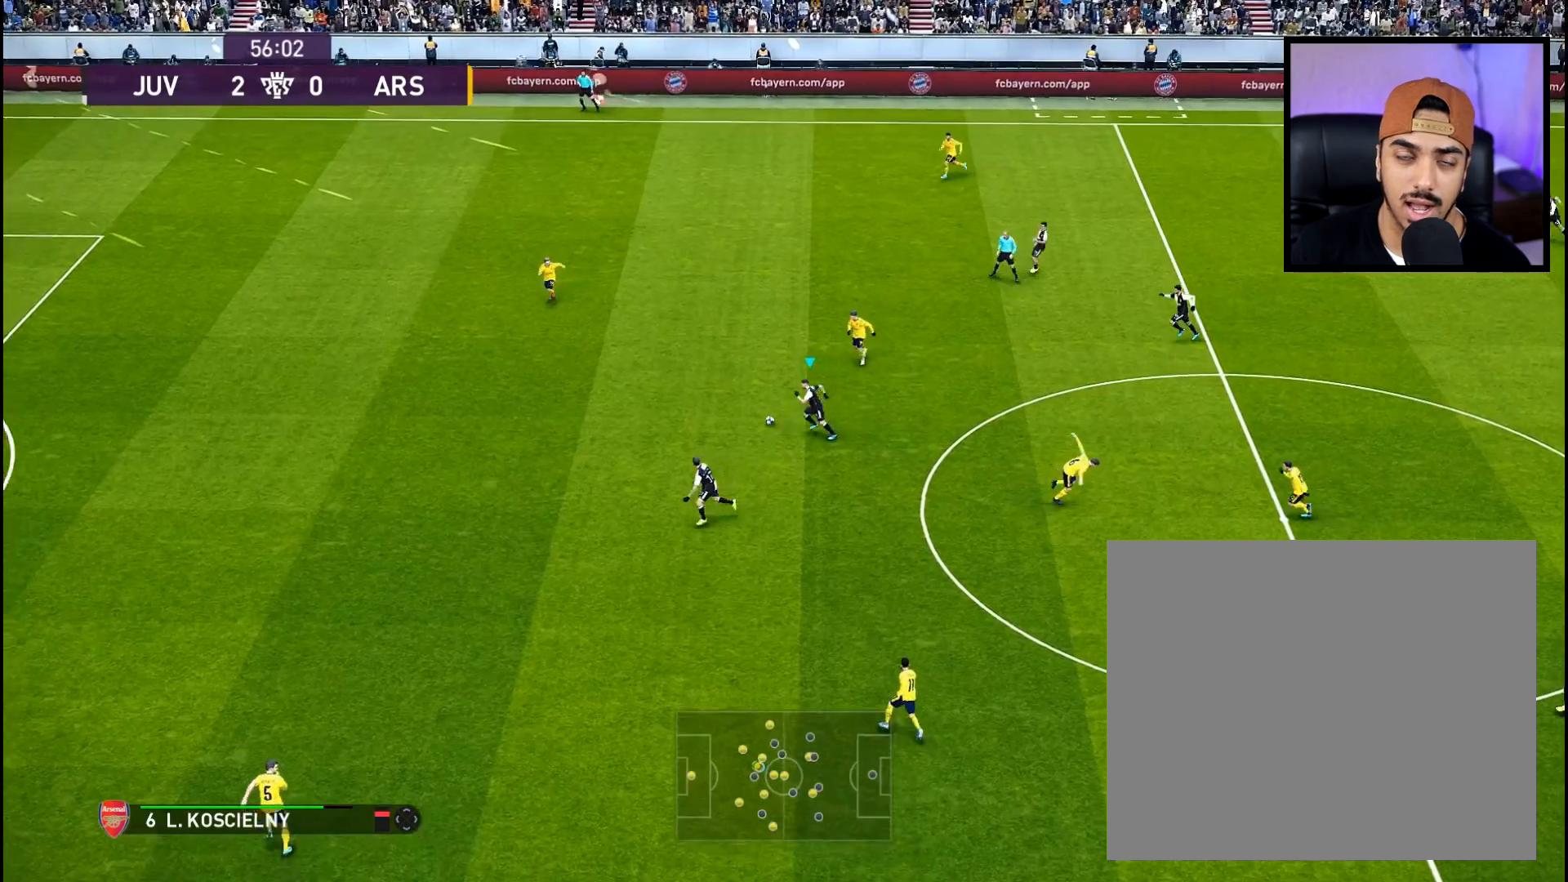
{"buttons": ["SQUARE", "R1"], "left_stick": "down-left", "right_stick": "center", "events": [[434, "SQUARE", "down"], [484, "left_stick", "down-left"]]}
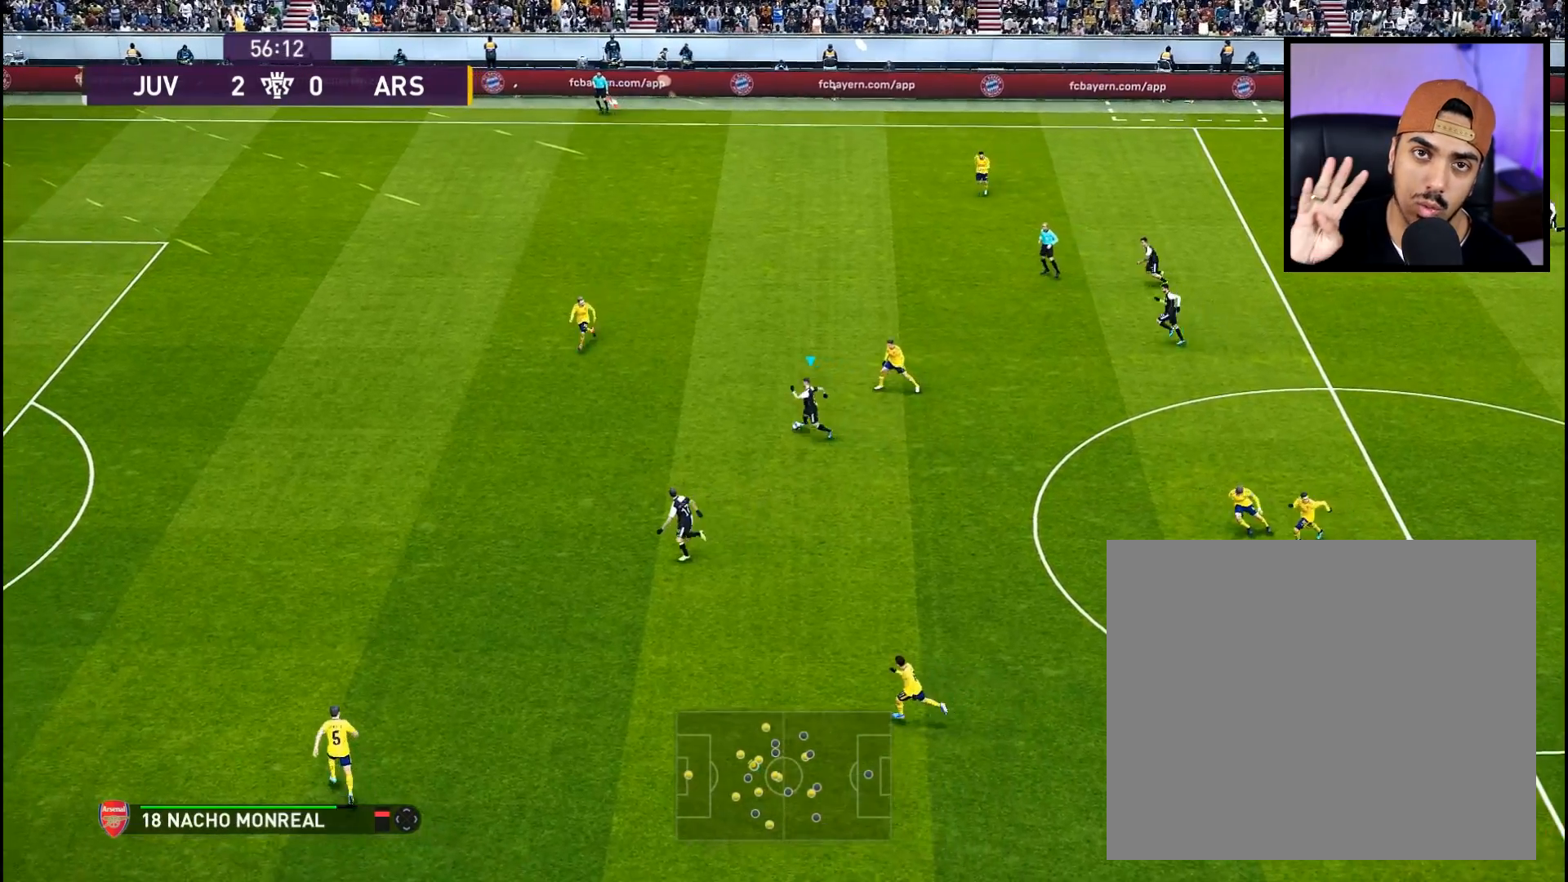
{"buttons": ["R1"], "left_stick": "down-left", "right_stick": "center", "events": [[34, "SQUARE", "up"], [117, "TRIANGLE", "down"], [217, "TRIANGLE", "up"]]}
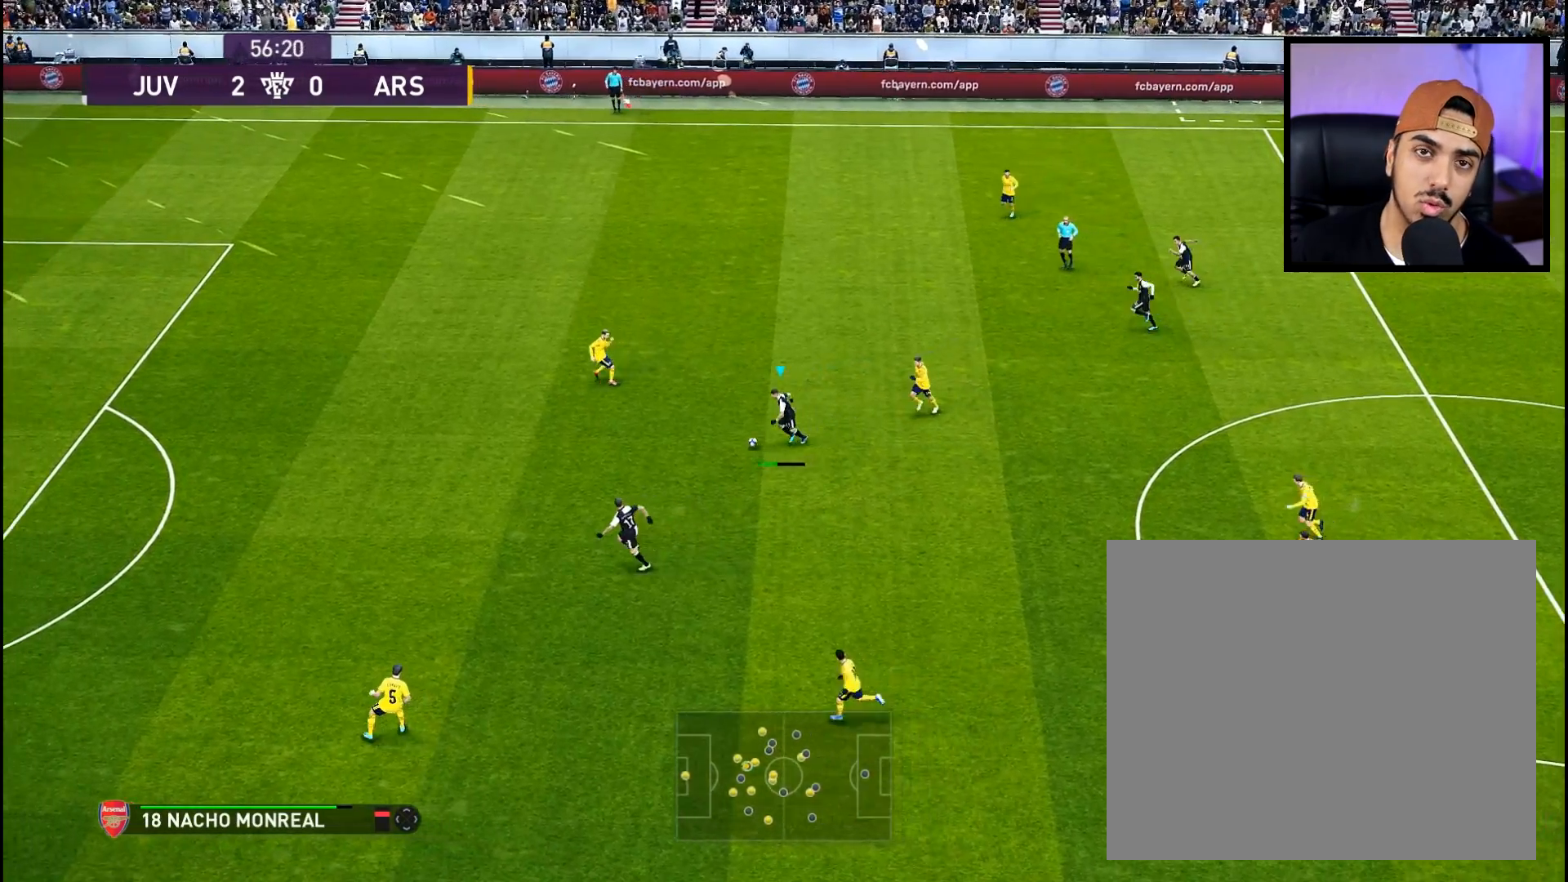
{"buttons": ["R1"], "left_stick": "left", "right_stick": "center", "events": [[200, "R1", "up"], [367, "R1", "down"], [500, "left_stick", "left"]]}
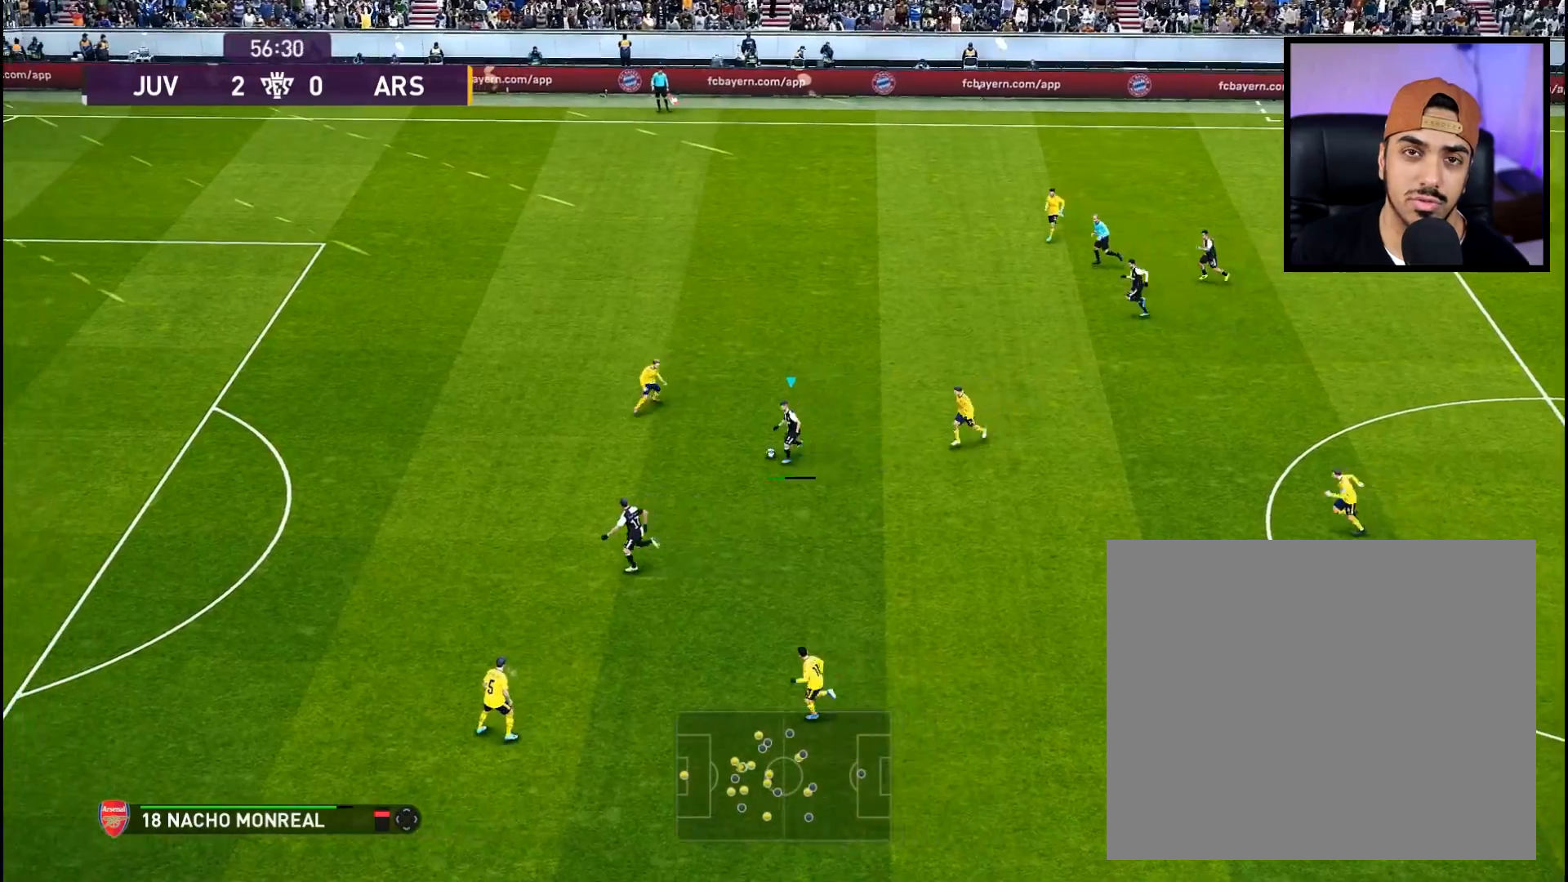
{"buttons": ["R1"], "left_stick": "left", "right_stick": "center", "events": []}
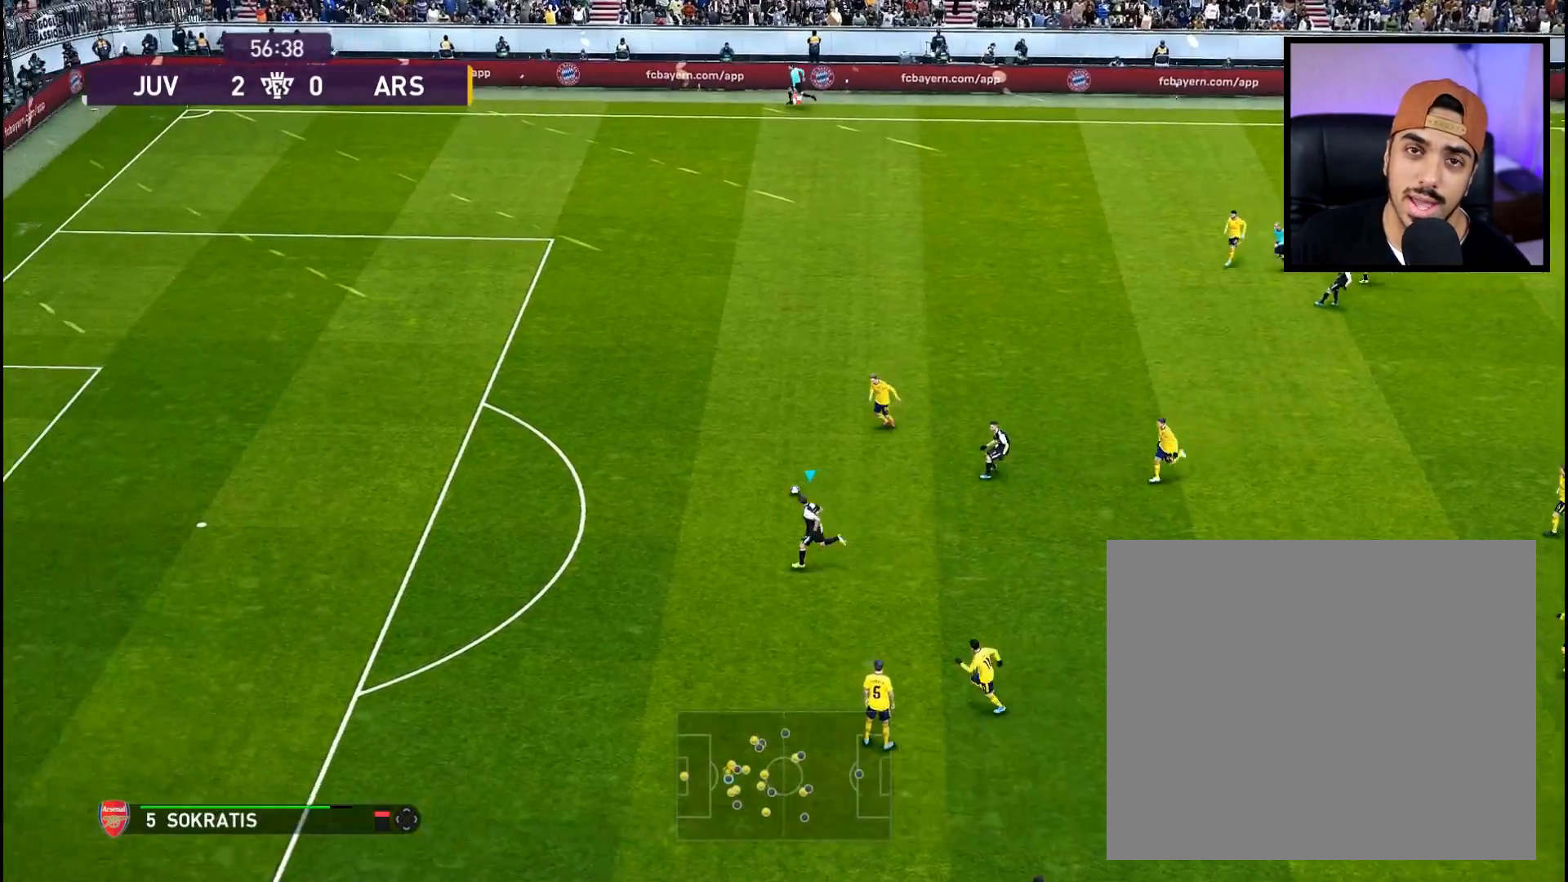
{"buttons": [], "left_stick": "left", "right_stick": "center", "events": [[250, "R1", "up"]]}
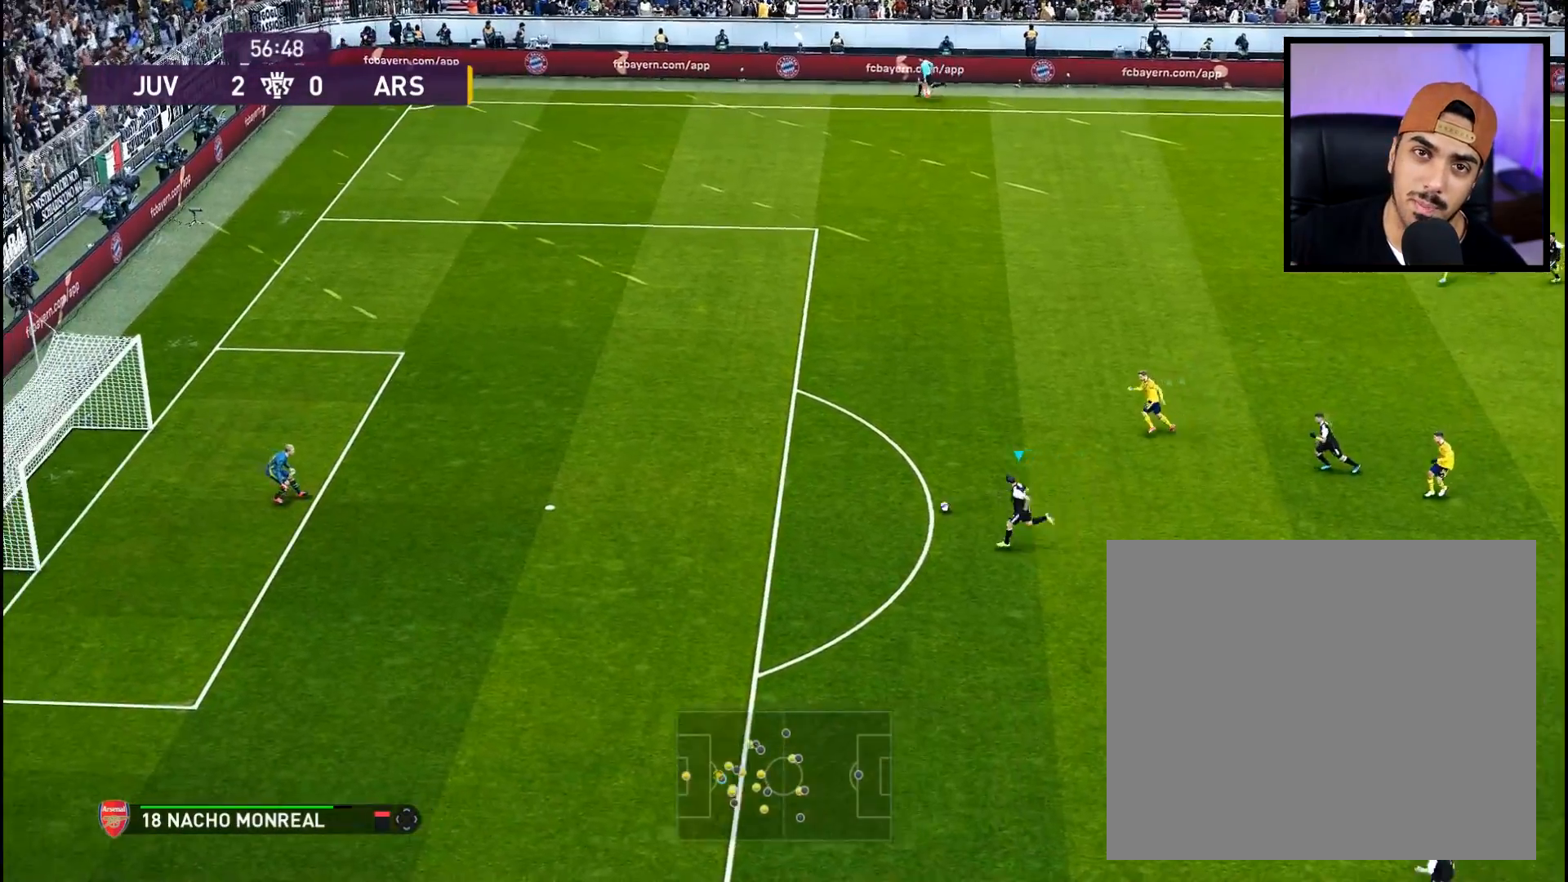
{"buttons": [], "left_stick": "left", "right_stick": "center", "events": []}
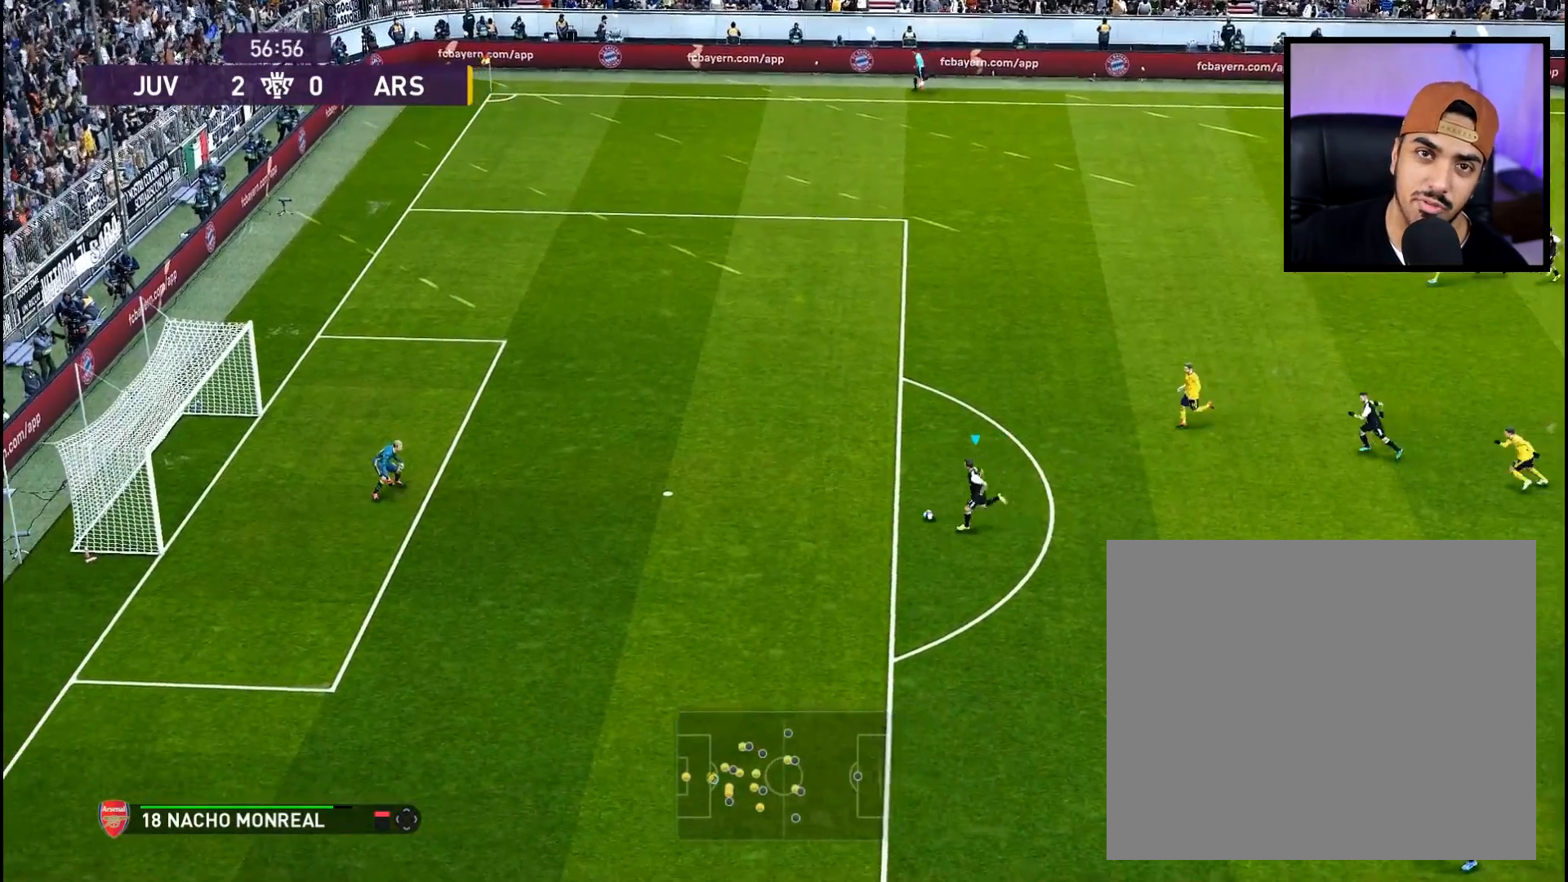
{"buttons": [], "left_stick": "down-left", "right_stick": "center", "events": [[150, "SQUARE", "down"], [150, "left_stick", "down-left"], [250, "SQUARE", "up"], [333, "TRIANGLE", "down"], [367, "L1", "down"], [434, "TRIANGLE", "up"], [450, "L1", "up"]]}
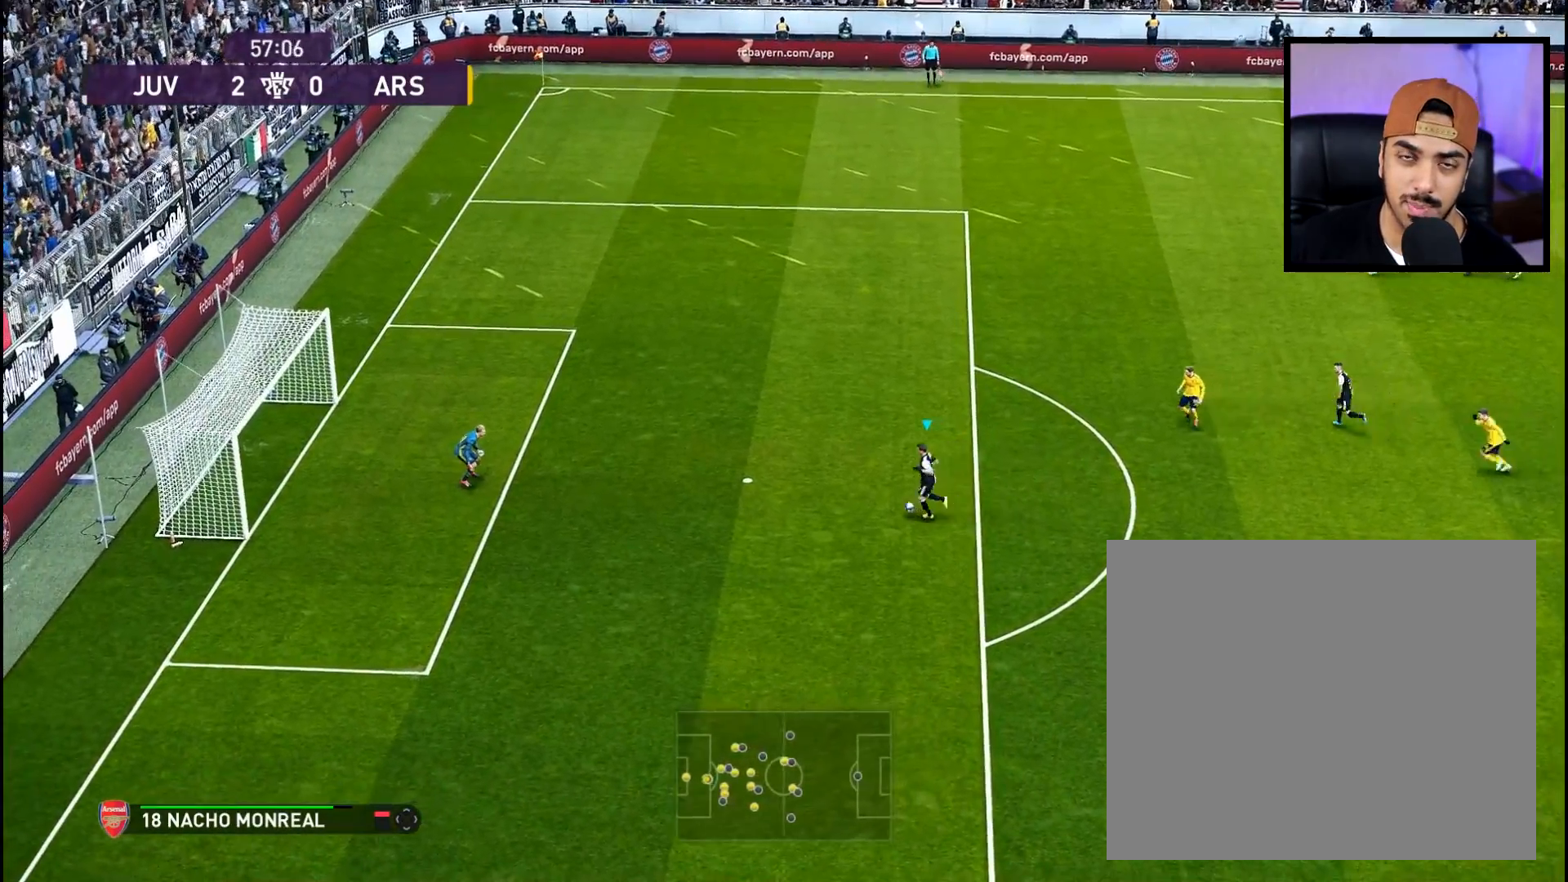
{"buttons": ["R1"], "left_stick": "left", "right_stick": "center", "events": [[317, "left_stick", "center"], [451, "R1", "down"], [451, "left_stick", "left"]]}
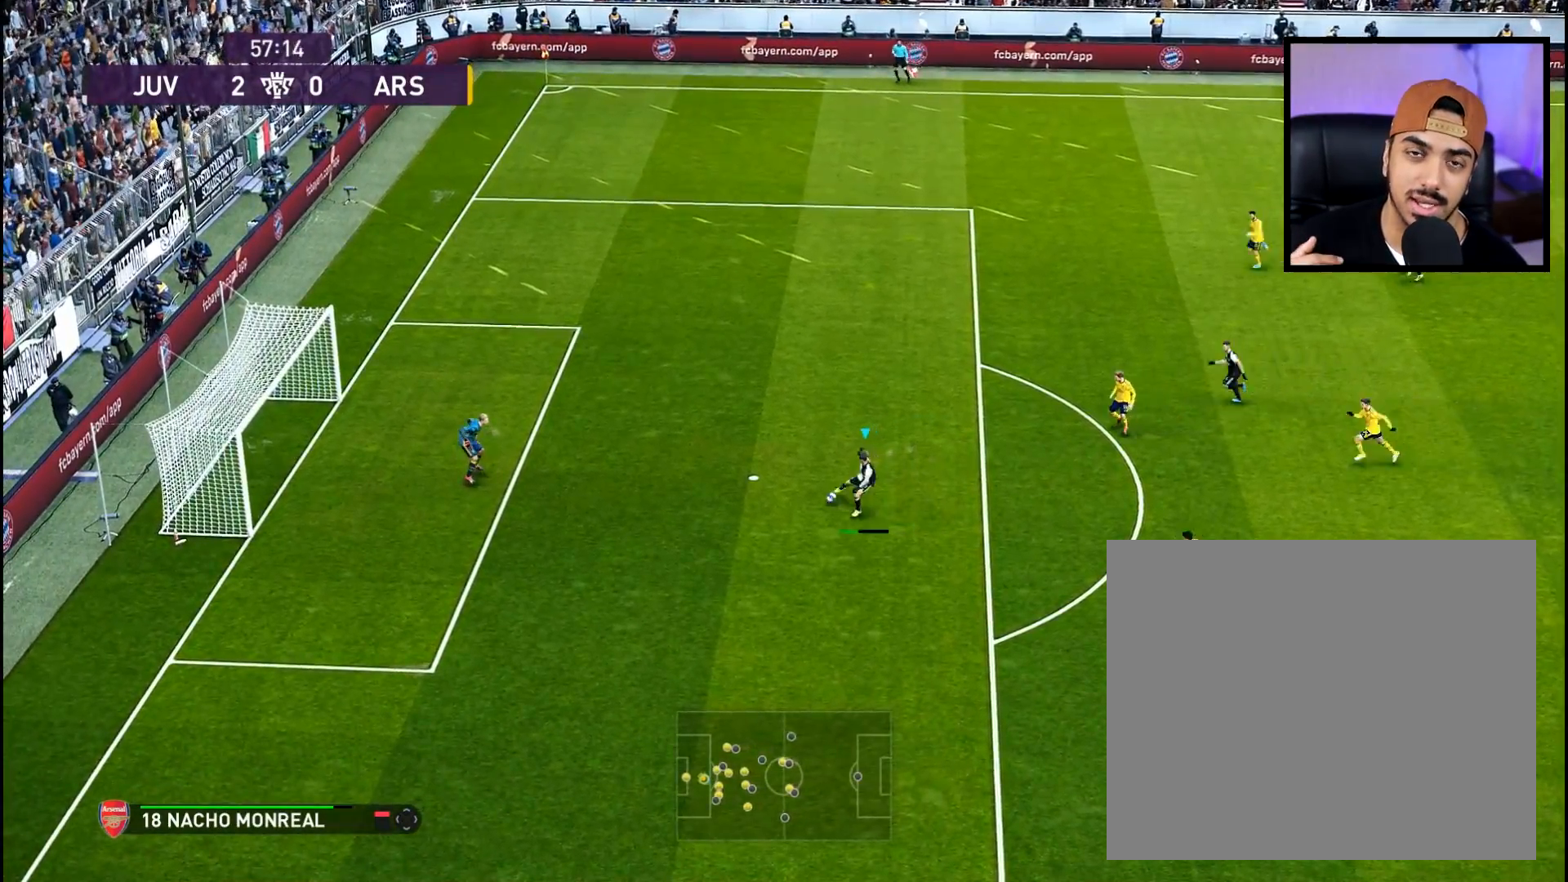
{"buttons": ["R1"], "left_stick": "left", "right_stick": "center", "events": []}
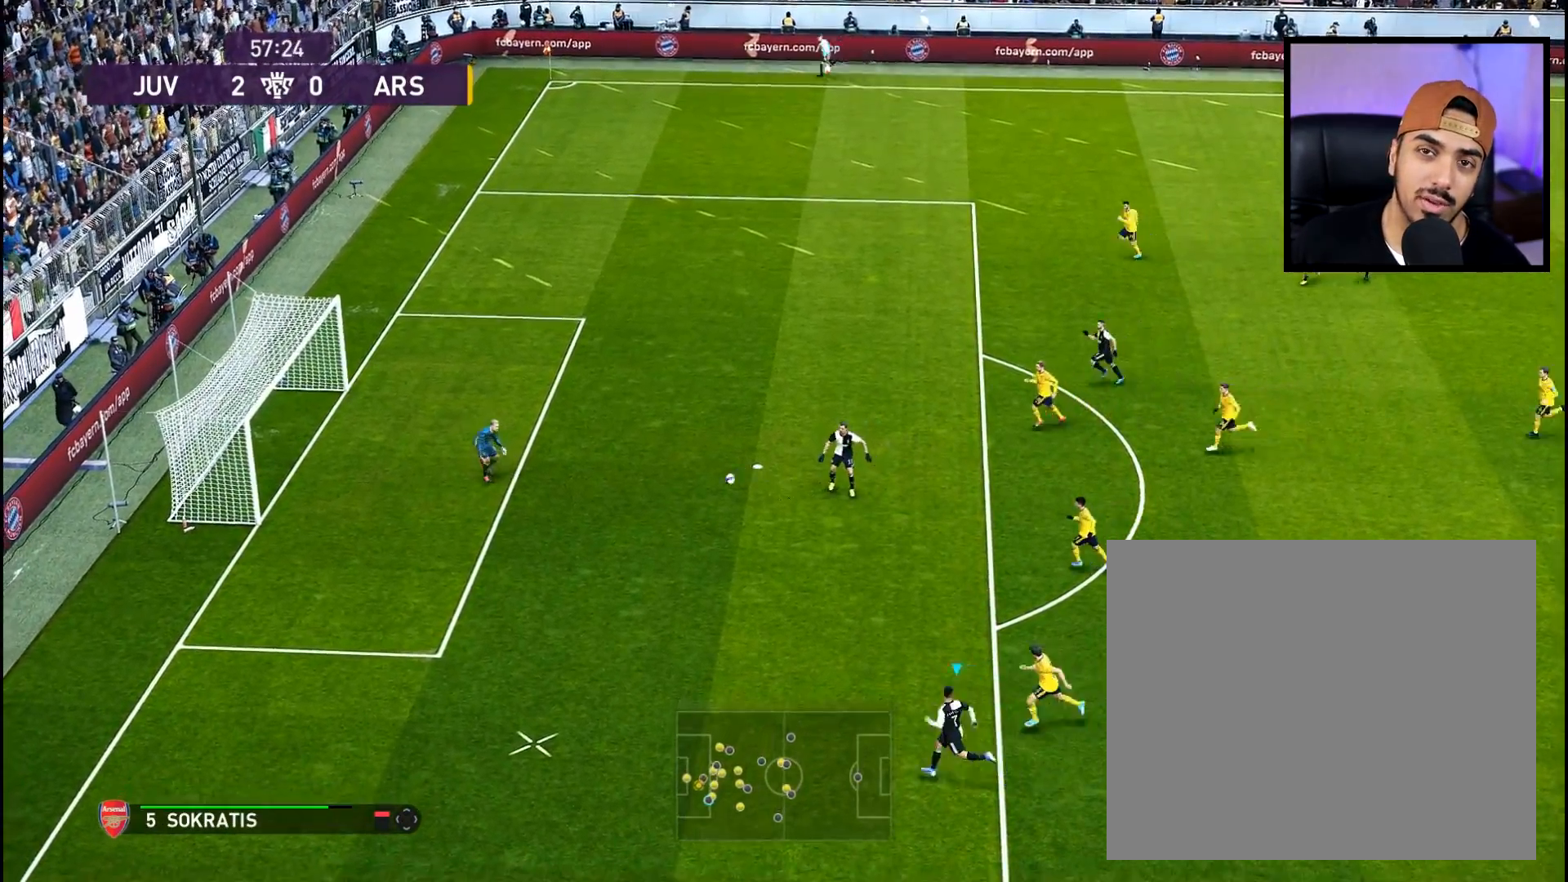
{"buttons": [], "left_stick": "up-left", "right_stick": "center", "events": [[301, "left_stick", "up-left"], [317, "R1", "up"]]}
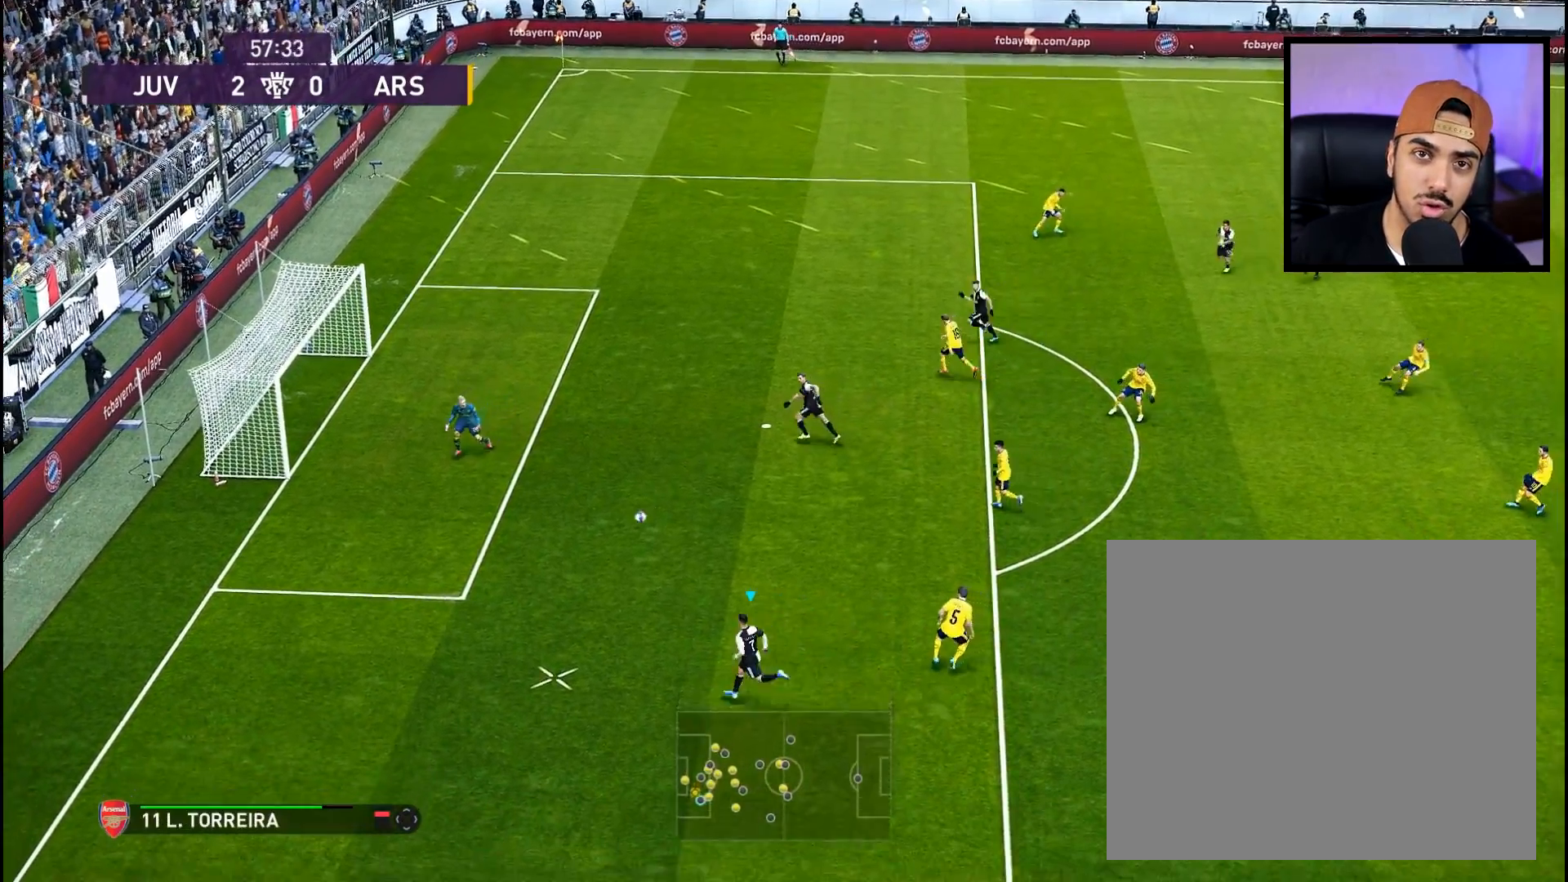
{"buttons": [], "left_stick": "up", "right_stick": "center", "events": [[367, "SQUARE", "down"], [417, "left_stick", "up"], [484, "SQUARE", "up"]]}
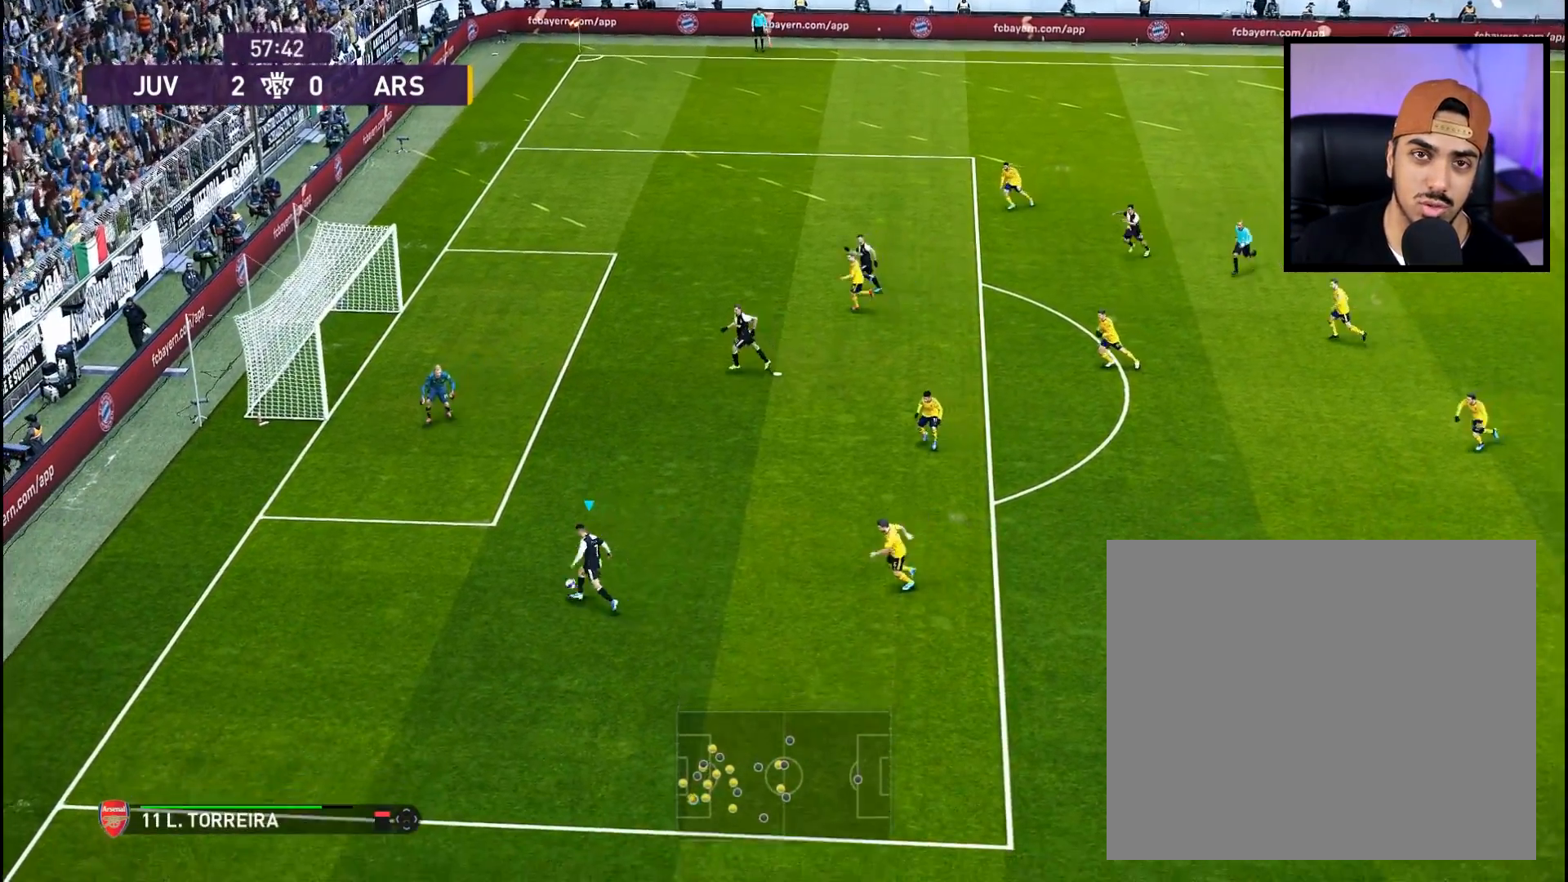
{"buttons": ["R1"], "left_stick": "left", "right_stick": "center", "events": [[134, "L1", "down"], [134, "TRIANGLE", "down"], [251, "L1", "up"], [251, "TRIANGLE", "up"], [317, "R1", "down"], [317, "left_stick", "left"]]}
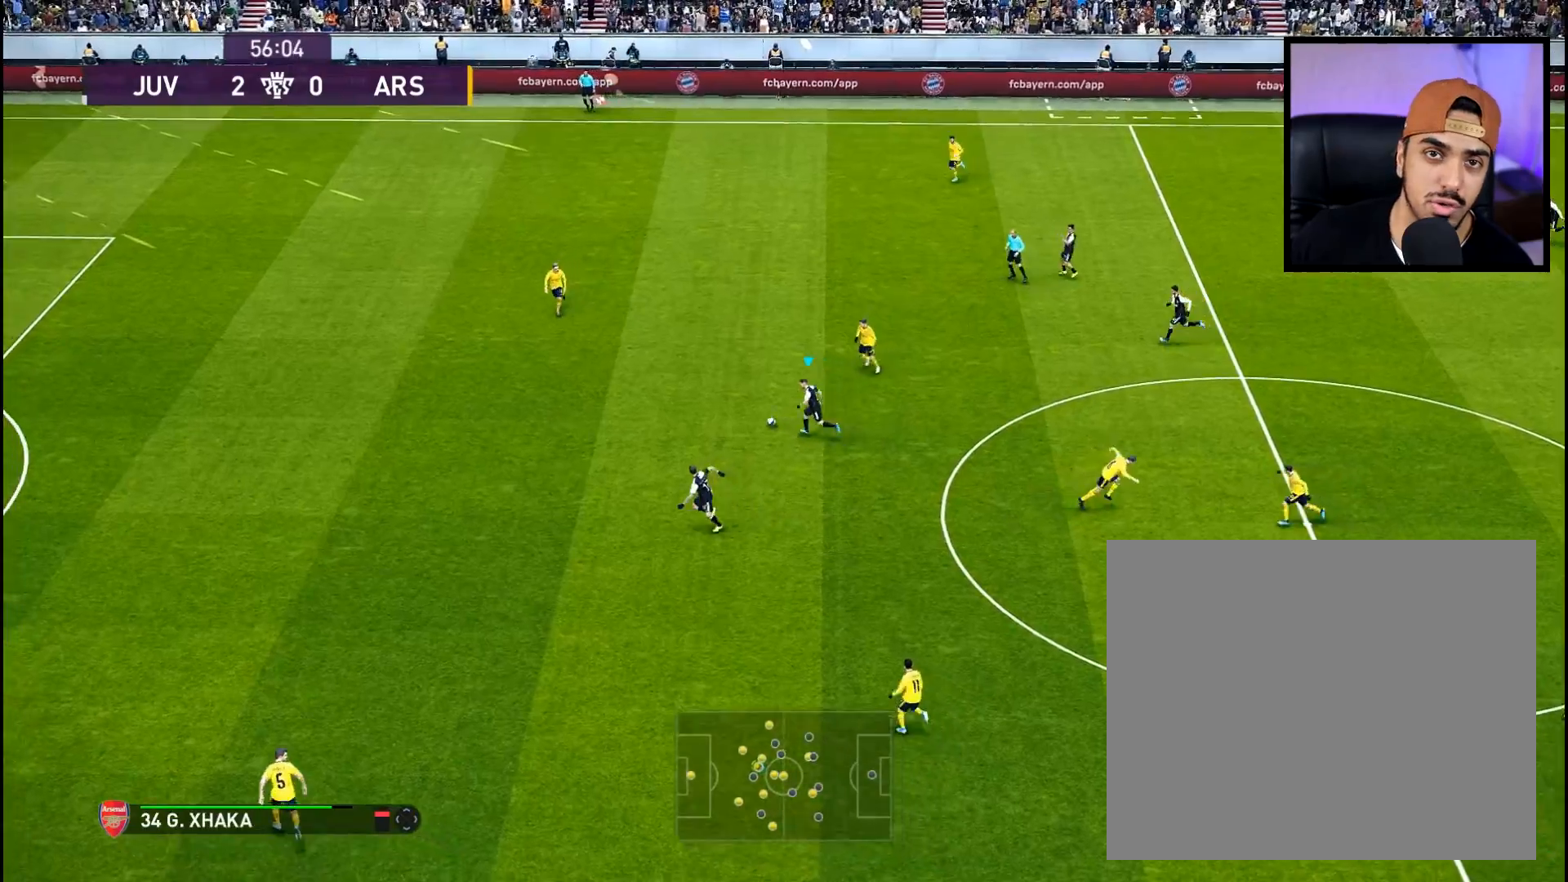
{"buttons": ["SQUARE", "R1"], "left_stick": "down-left", "right_stick": "center", "events": [[350, "SQUARE", "down"], [434, "left_stick", "down-left"]]}
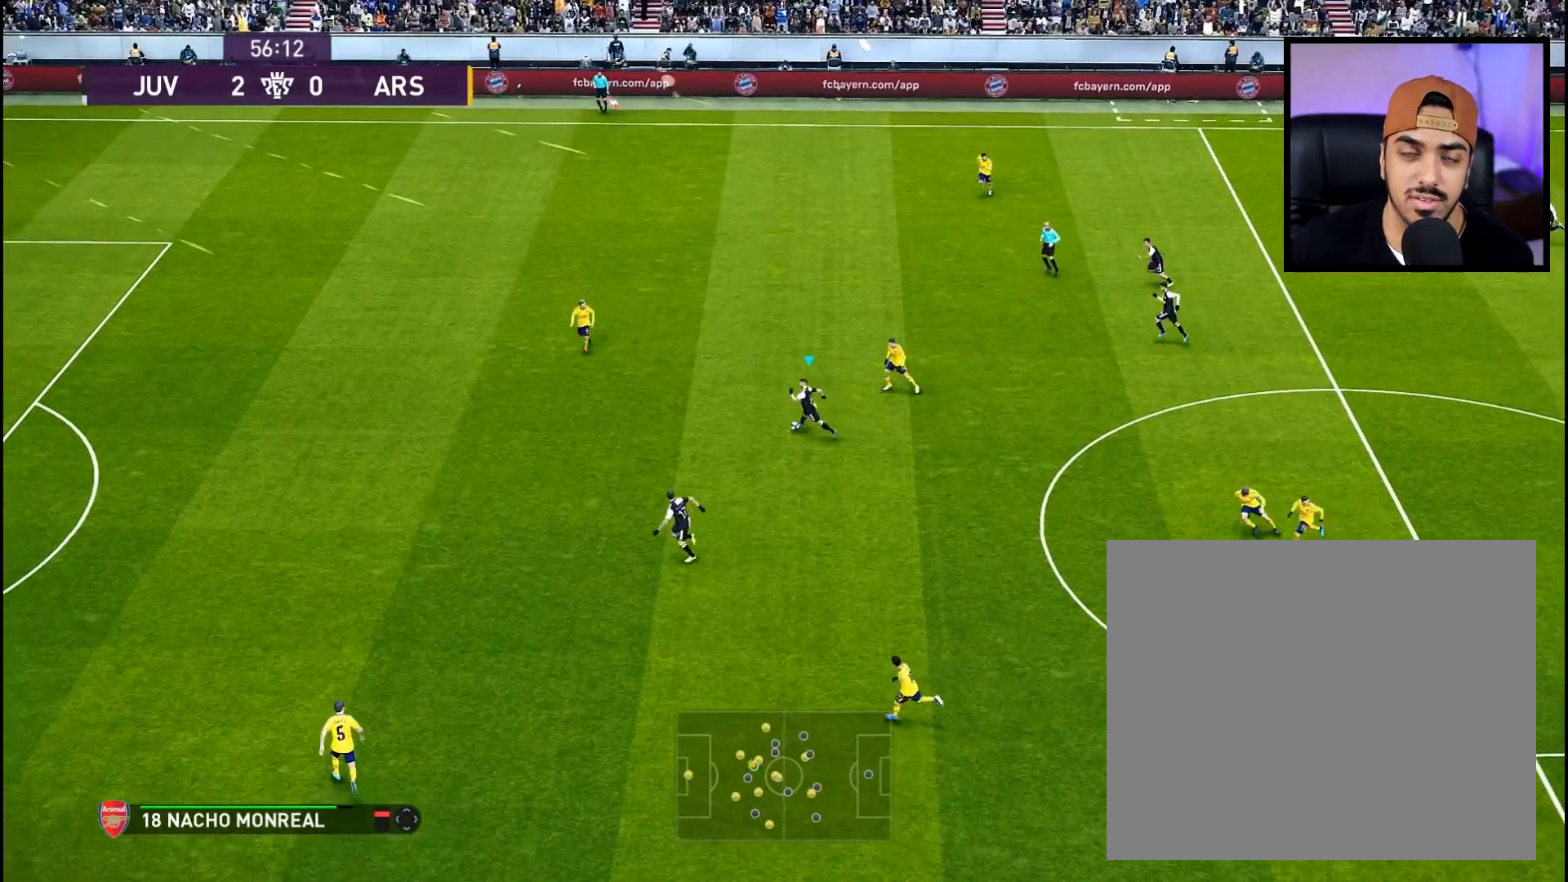
{"buttons": ["R1"], "left_stick": "down-left", "right_stick": "center", "events": [[17, "SQUARE", "up"], [167, "TRIANGLE", "down"], [351, "TRIANGLE", "up"]]}
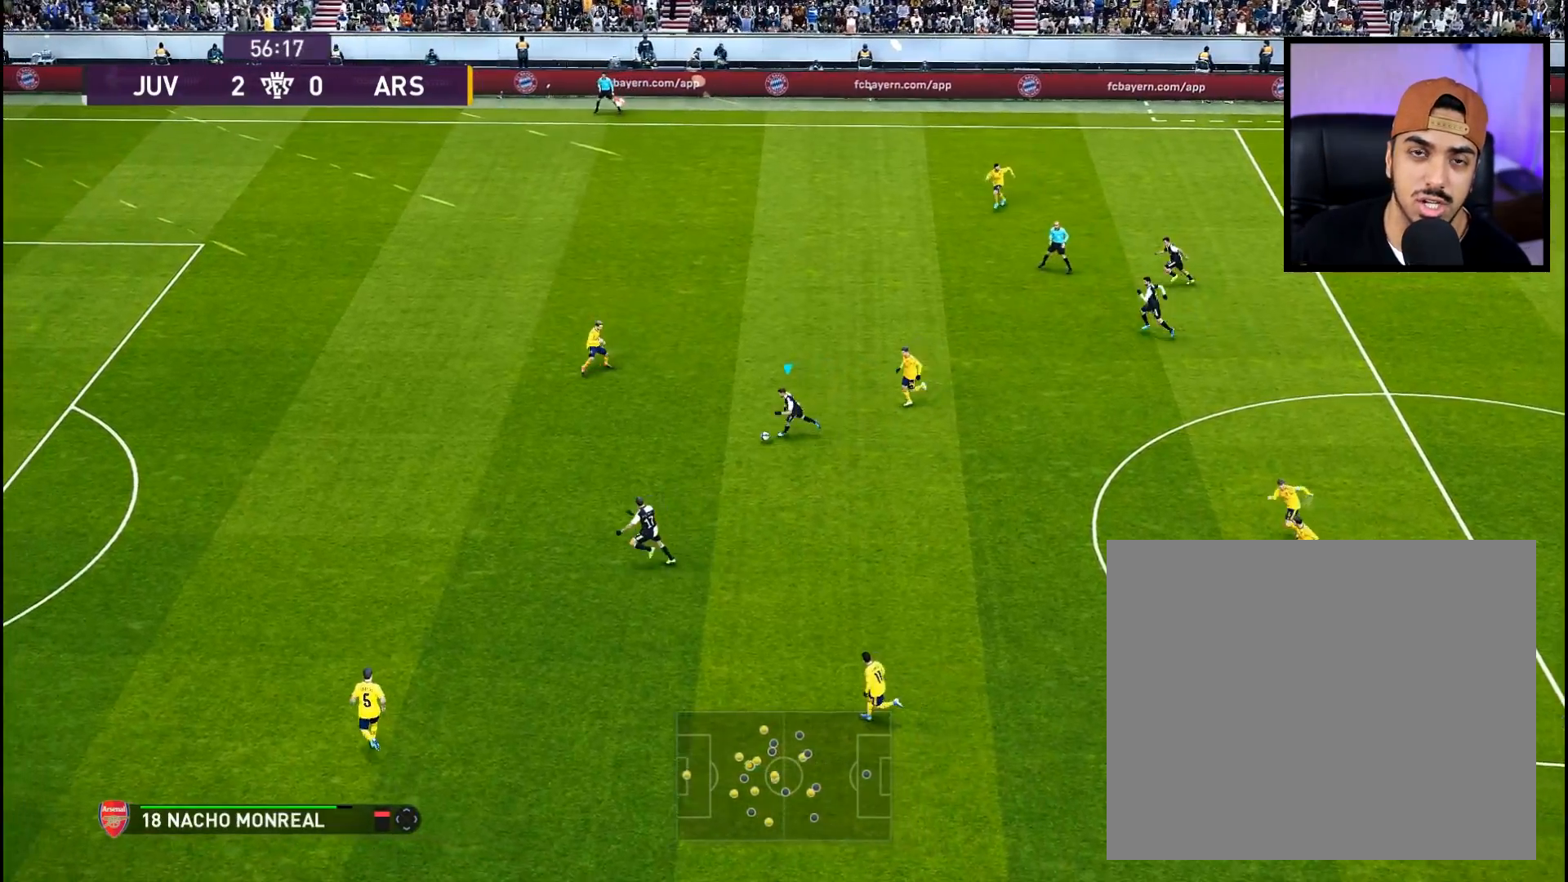
{"buttons": ["R1"], "left_stick": "down-left", "right_stick": "center", "events": []}
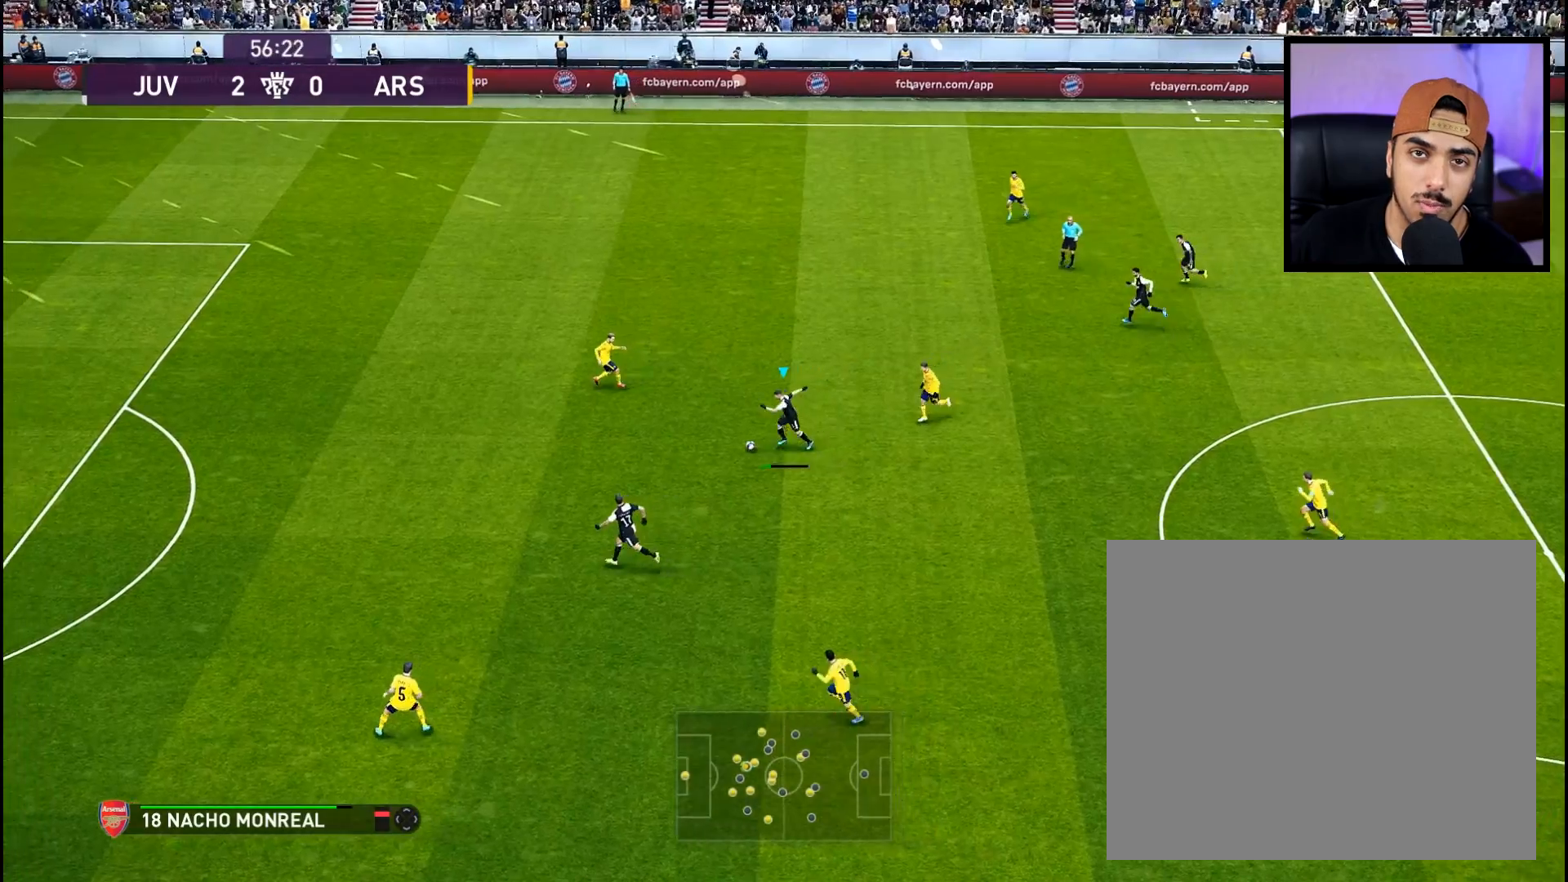
{"buttons": ["R1"], "left_stick": "down-left", "right_stick": "center", "events": [[184, "R1", "up"], [484, "R1", "down"]]}
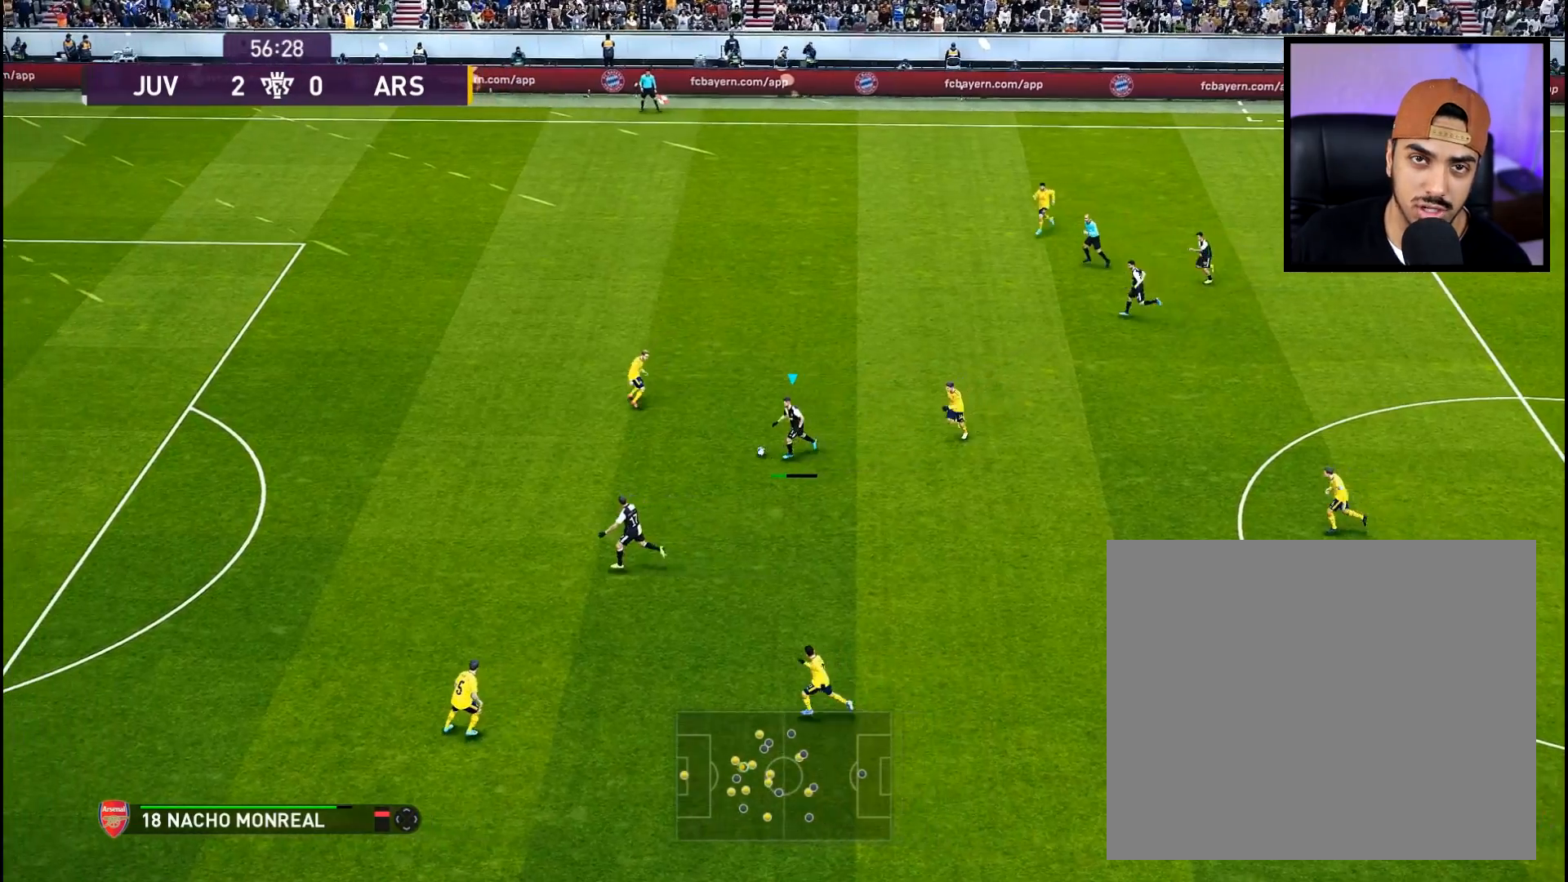
{"buttons": ["R1"], "left_stick": "left", "right_stick": "center", "events": [[217, "left_stick", "left"]]}
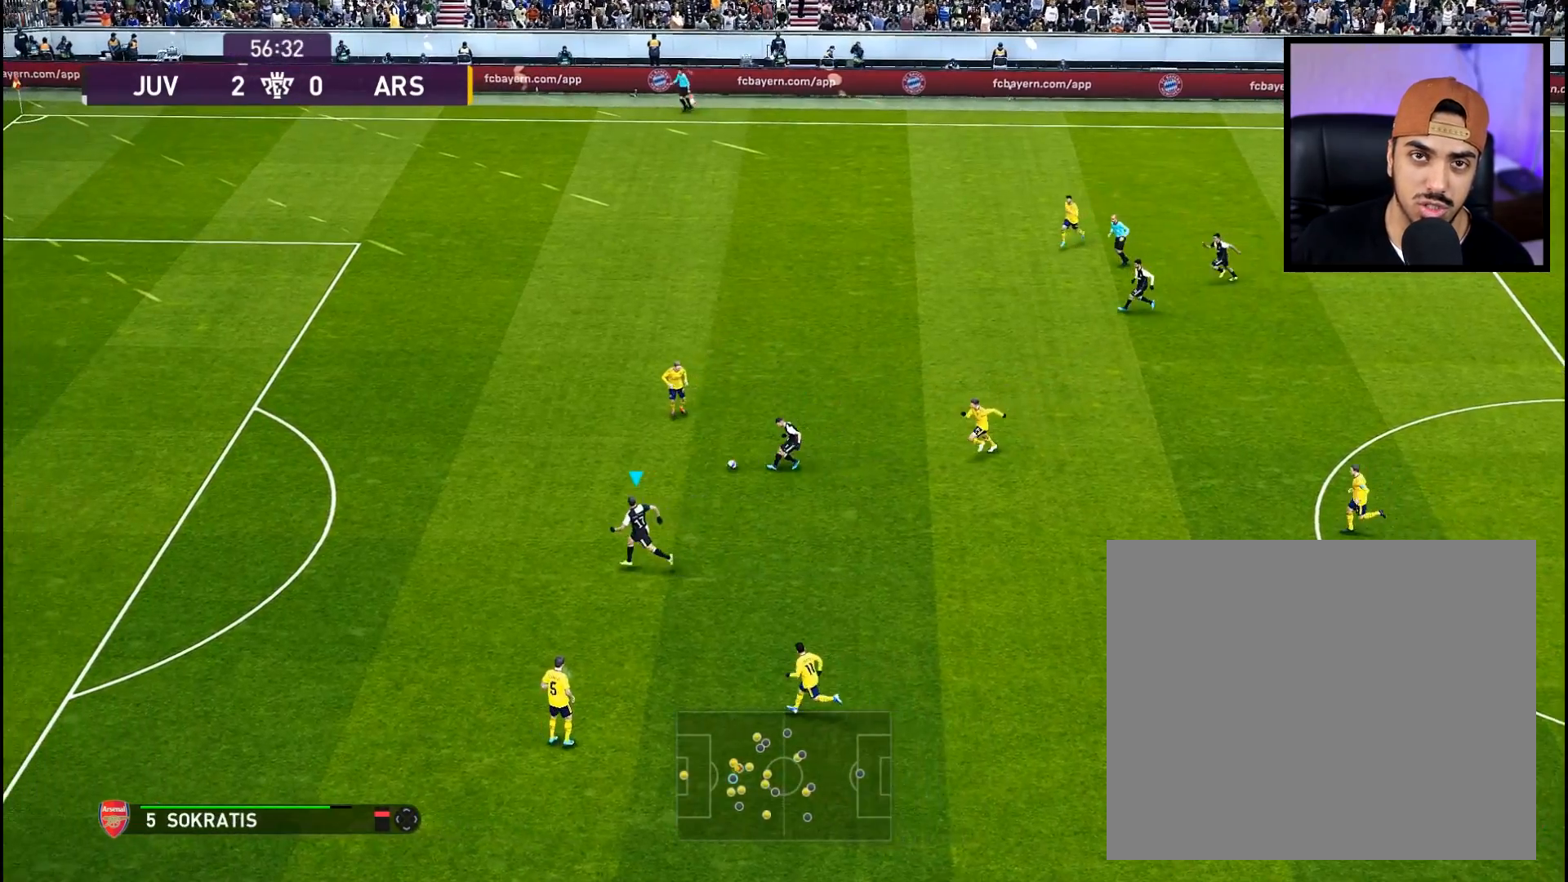
{"buttons": ["R1"], "left_stick": "left", "right_stick": "center", "events": []}
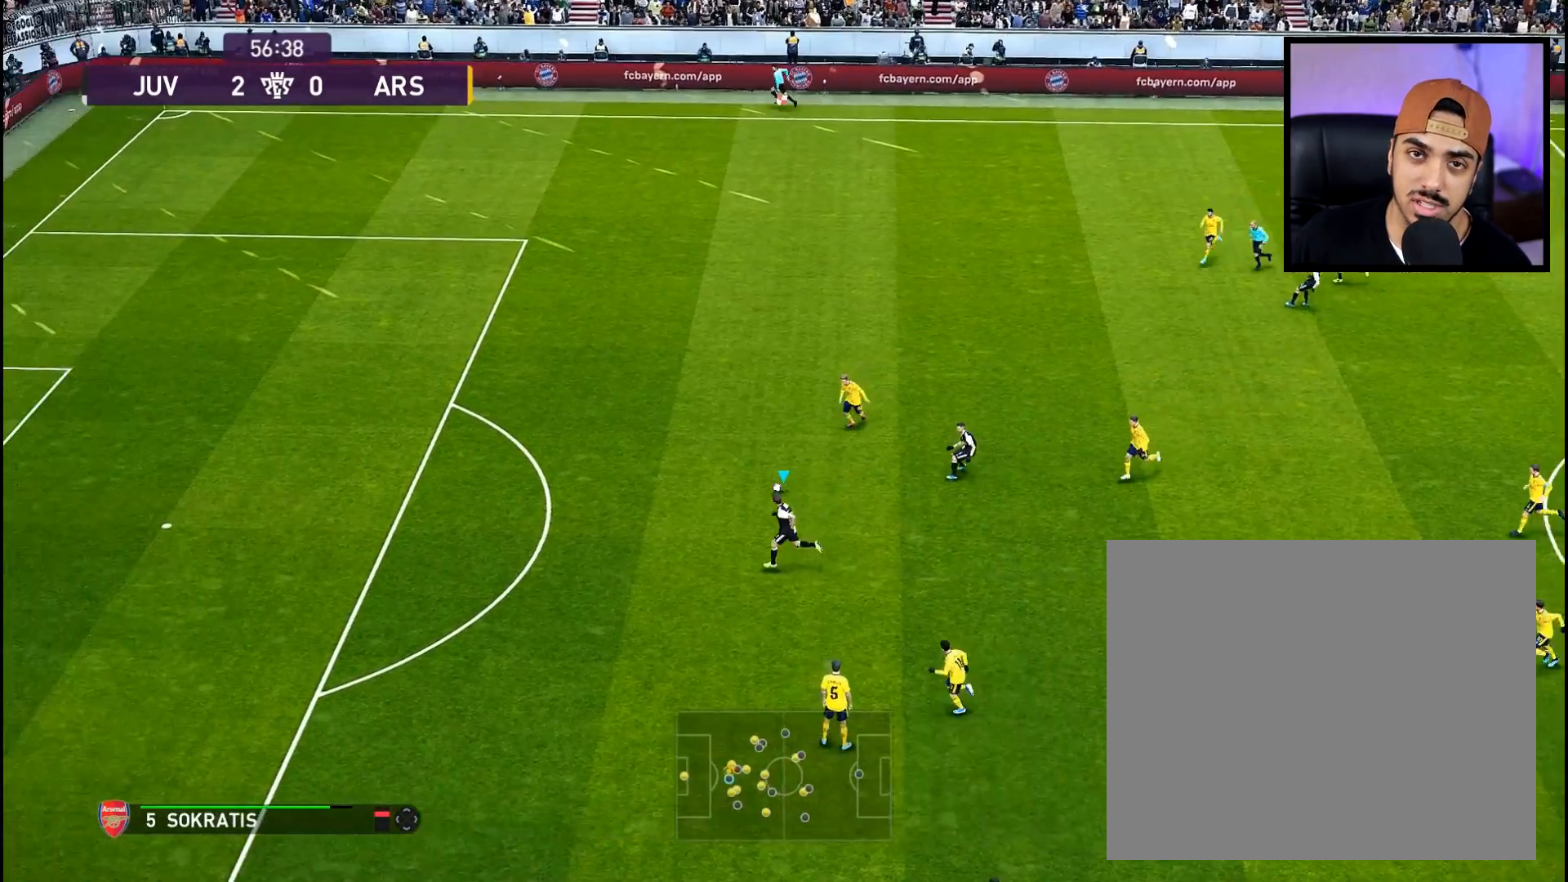
{"buttons": ["R1"], "left_stick": "left", "right_stick": "center", "events": []}
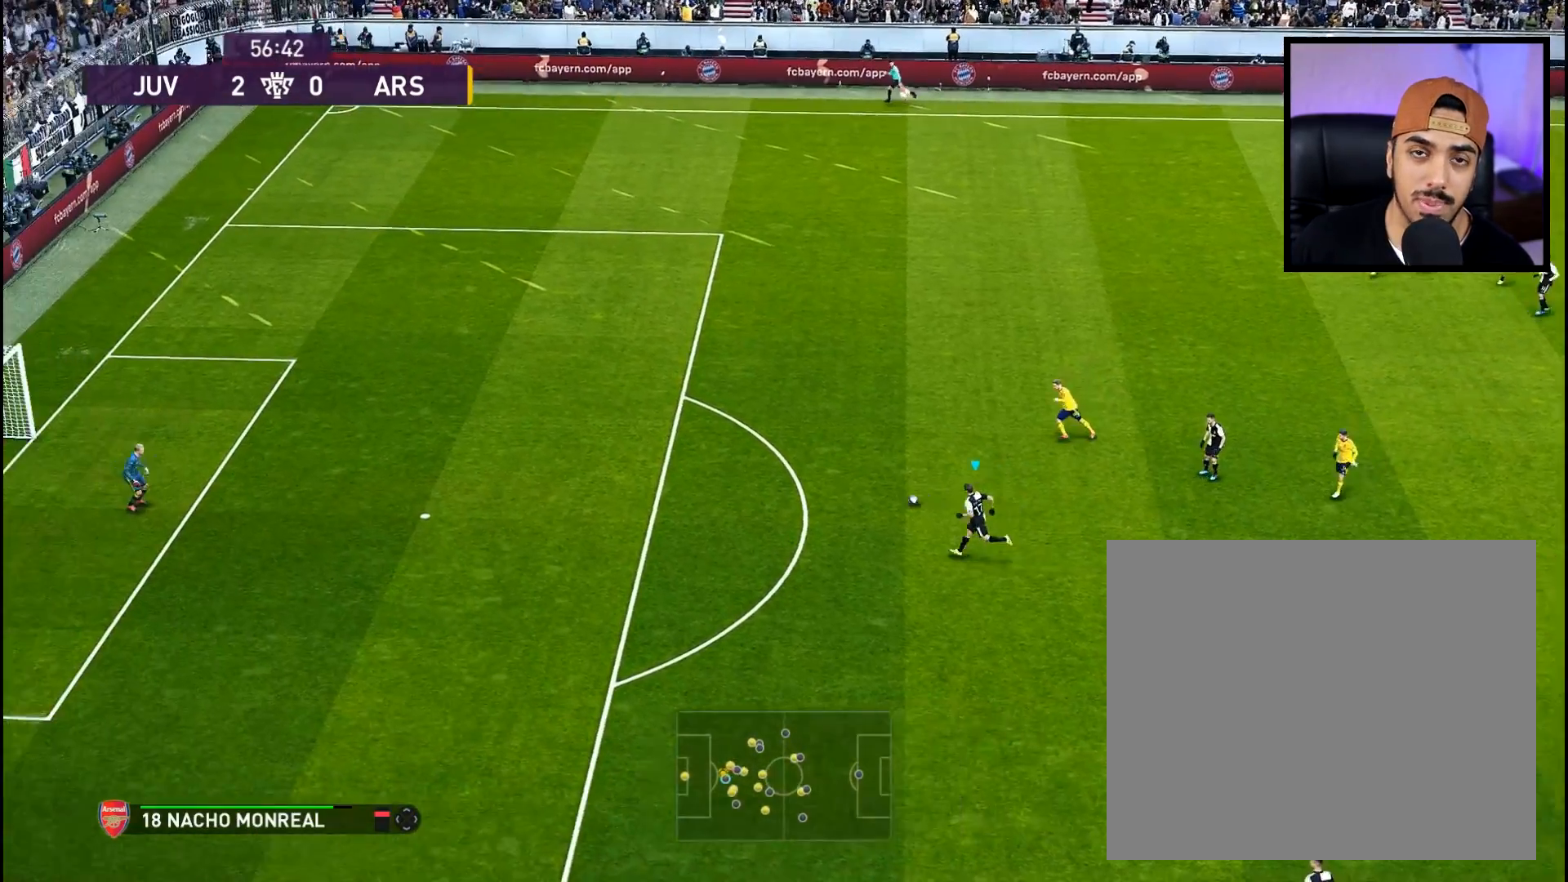
{"buttons": [], "left_stick": "left", "right_stick": "center", "events": [[17, "R1", "up"]]}
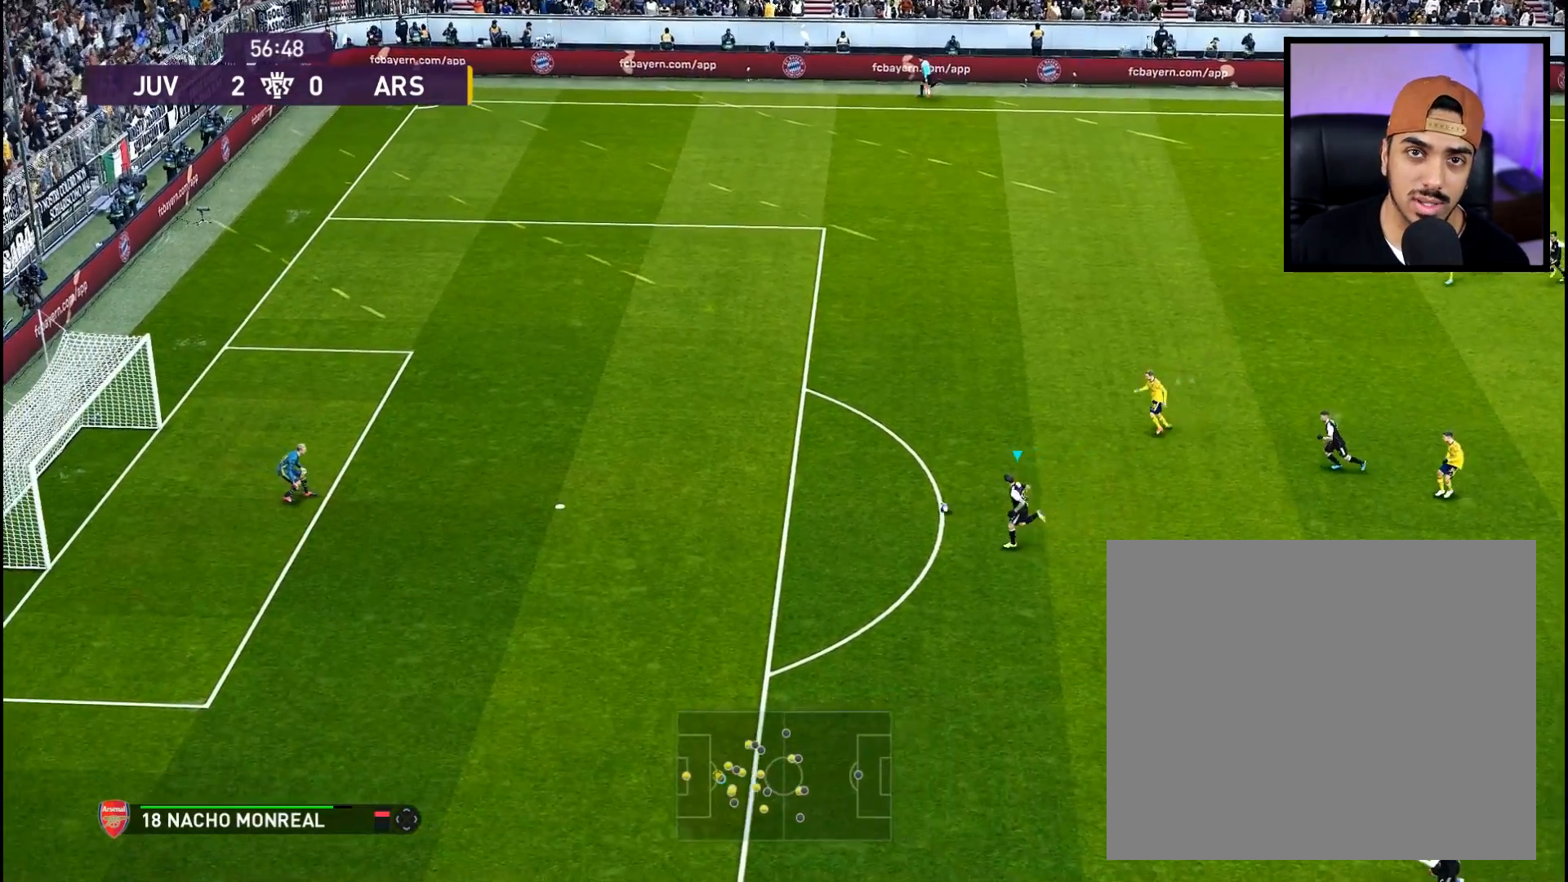
{"buttons": [], "left_stick": "left", "right_stick": "center", "events": []}
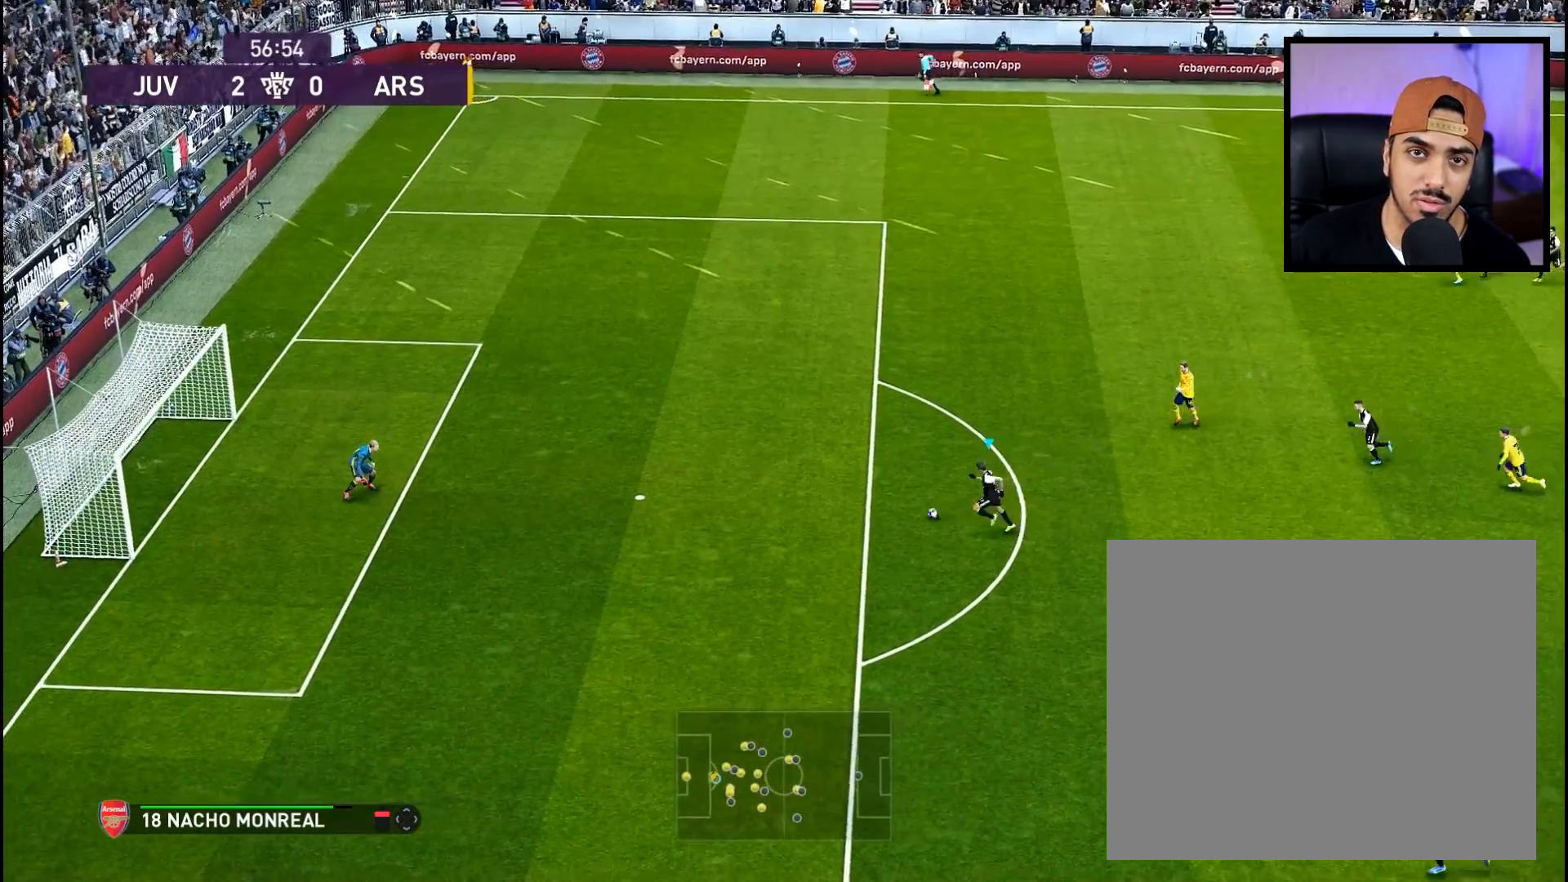
{"buttons": ["TRIANGLE"], "left_stick": "down-left", "right_stick": "center", "events": [[301, "SQUARE", "down"], [301, "left_stick", "down-left"], [401, "SQUARE", "up"], [484, "TRIANGLE", "down"]]}
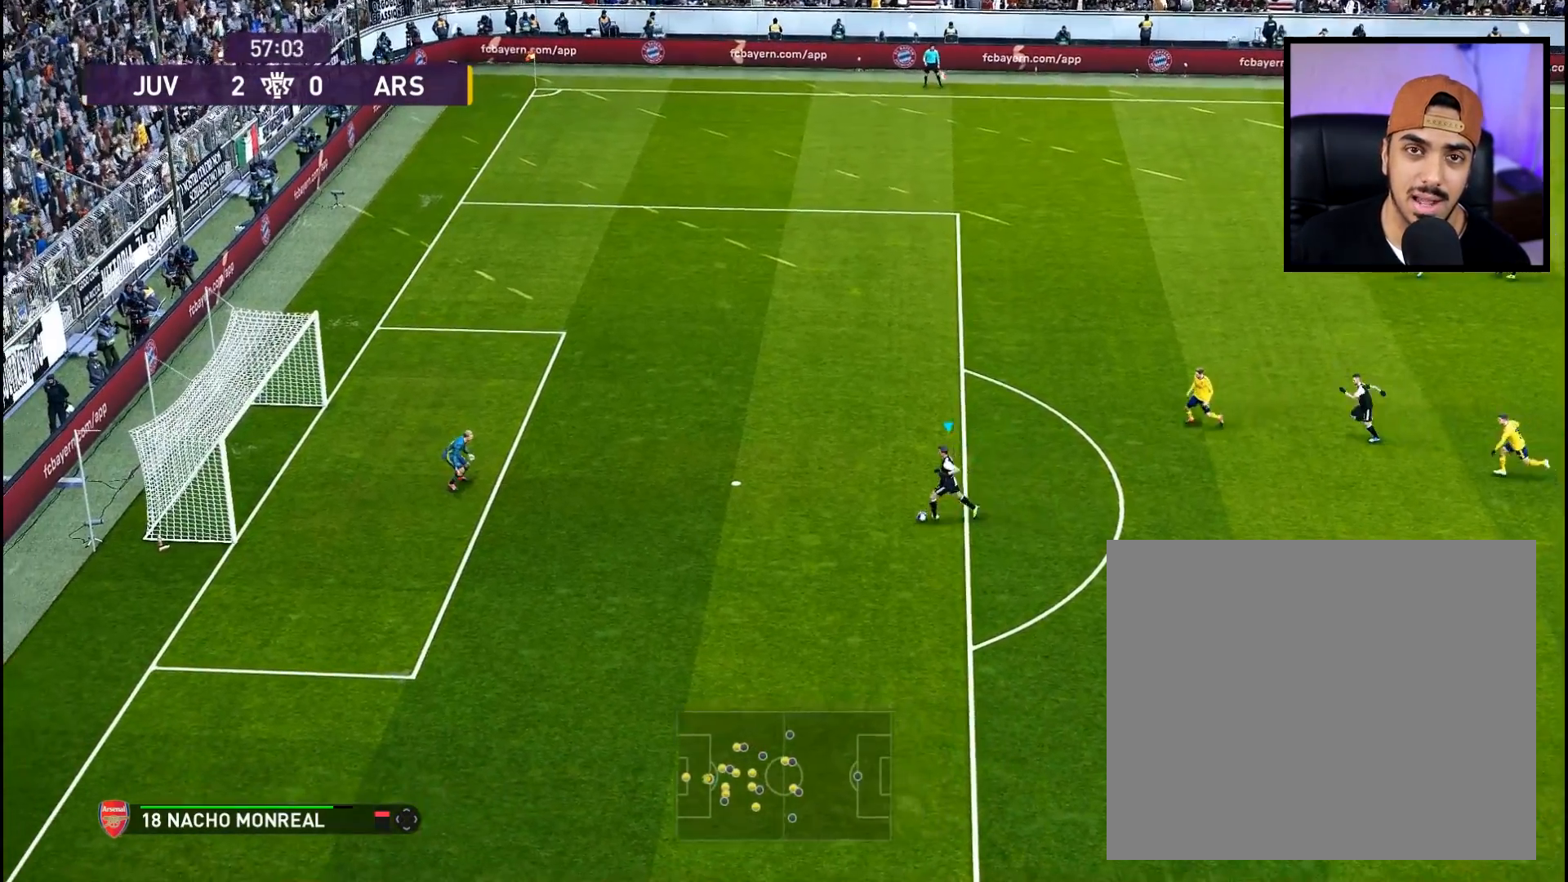
{"buttons": [], "left_stick": "center", "right_stick": "center", "events": [[16, "L1", "down"], [83, "TRIANGLE", "up"], [100, "L1", "up"], [467, "left_stick", "center"]]}